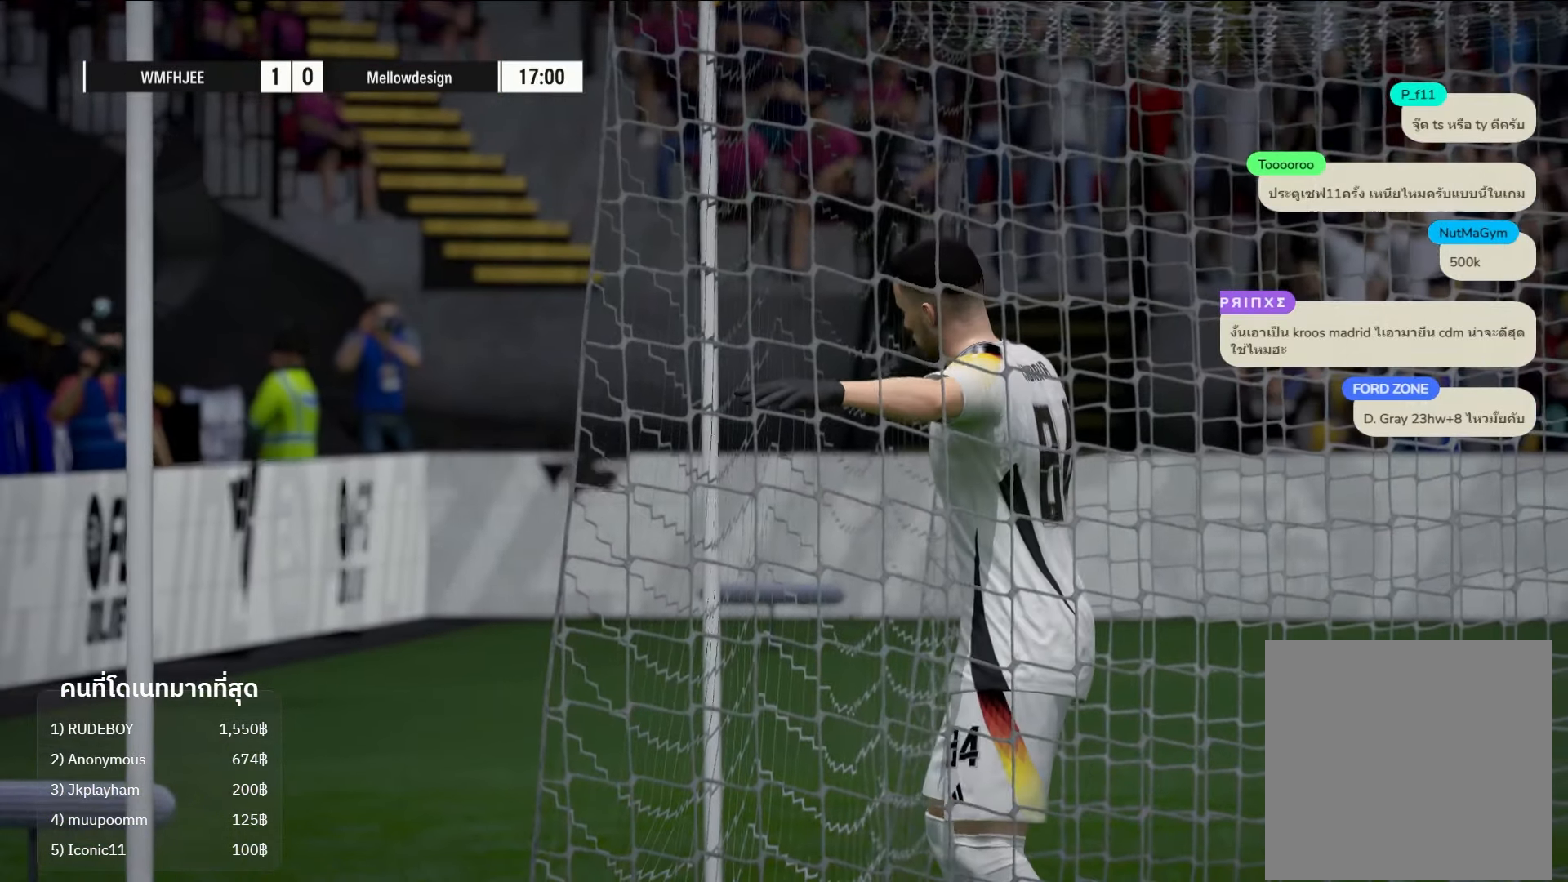
Gameplay with a controller (Xbox layout); each line is a JSON object with the inputs held at the frame after it. "events" lists button and stick changes between this image and that frame as [ms after this image, input, new state], when the widget could be followed in between. Not read: R3.
{"buttons": [], "left_stick": "center", "right_stick": "center", "events": []}
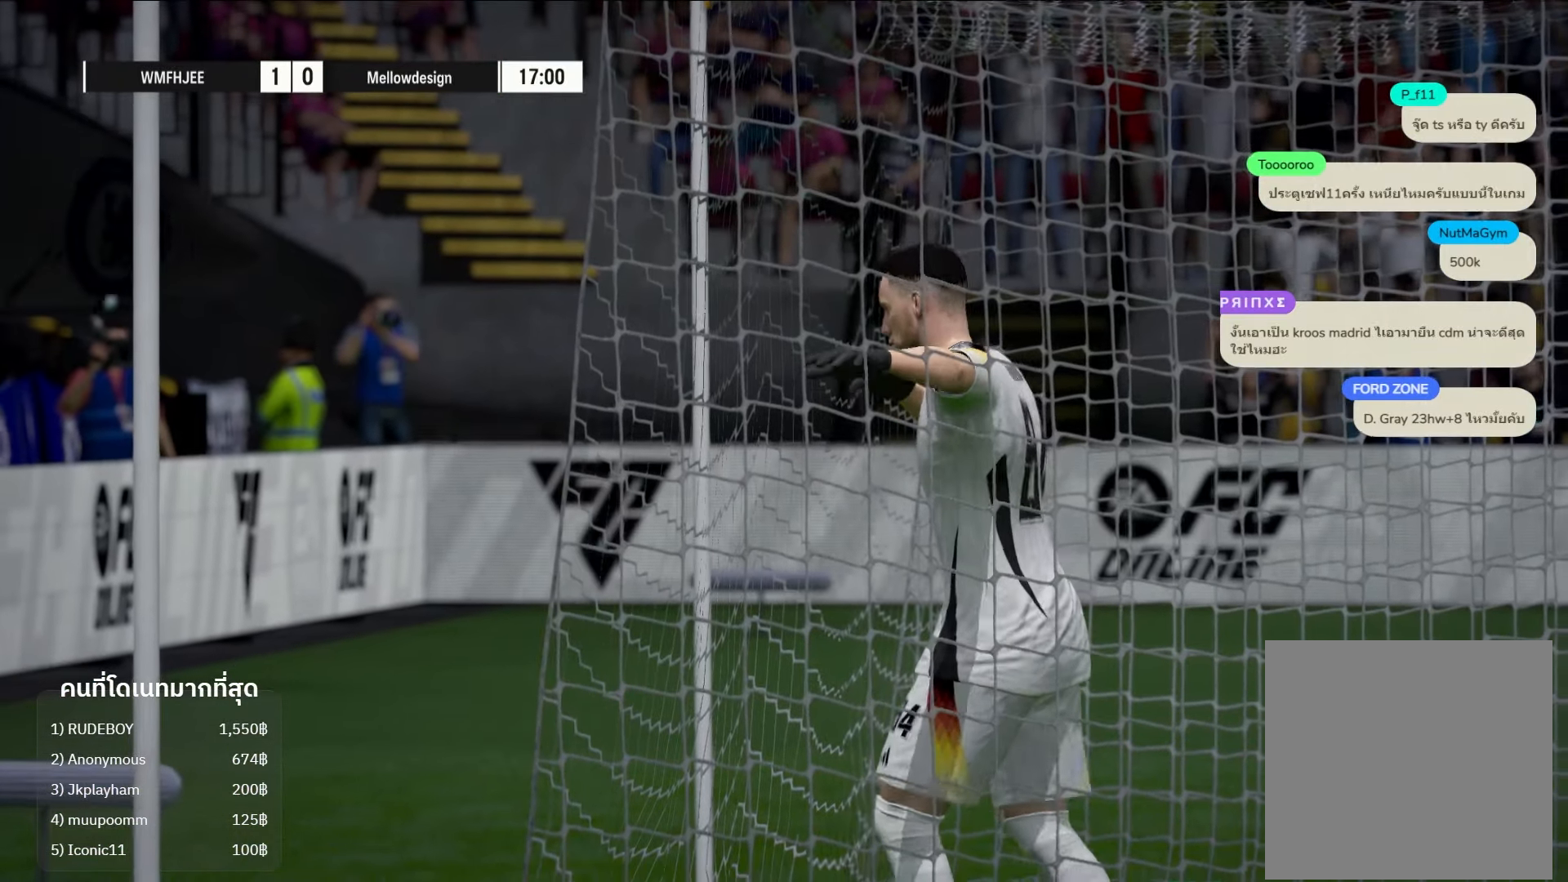
{"buttons": [], "left_stick": "center", "right_stick": "center", "events": []}
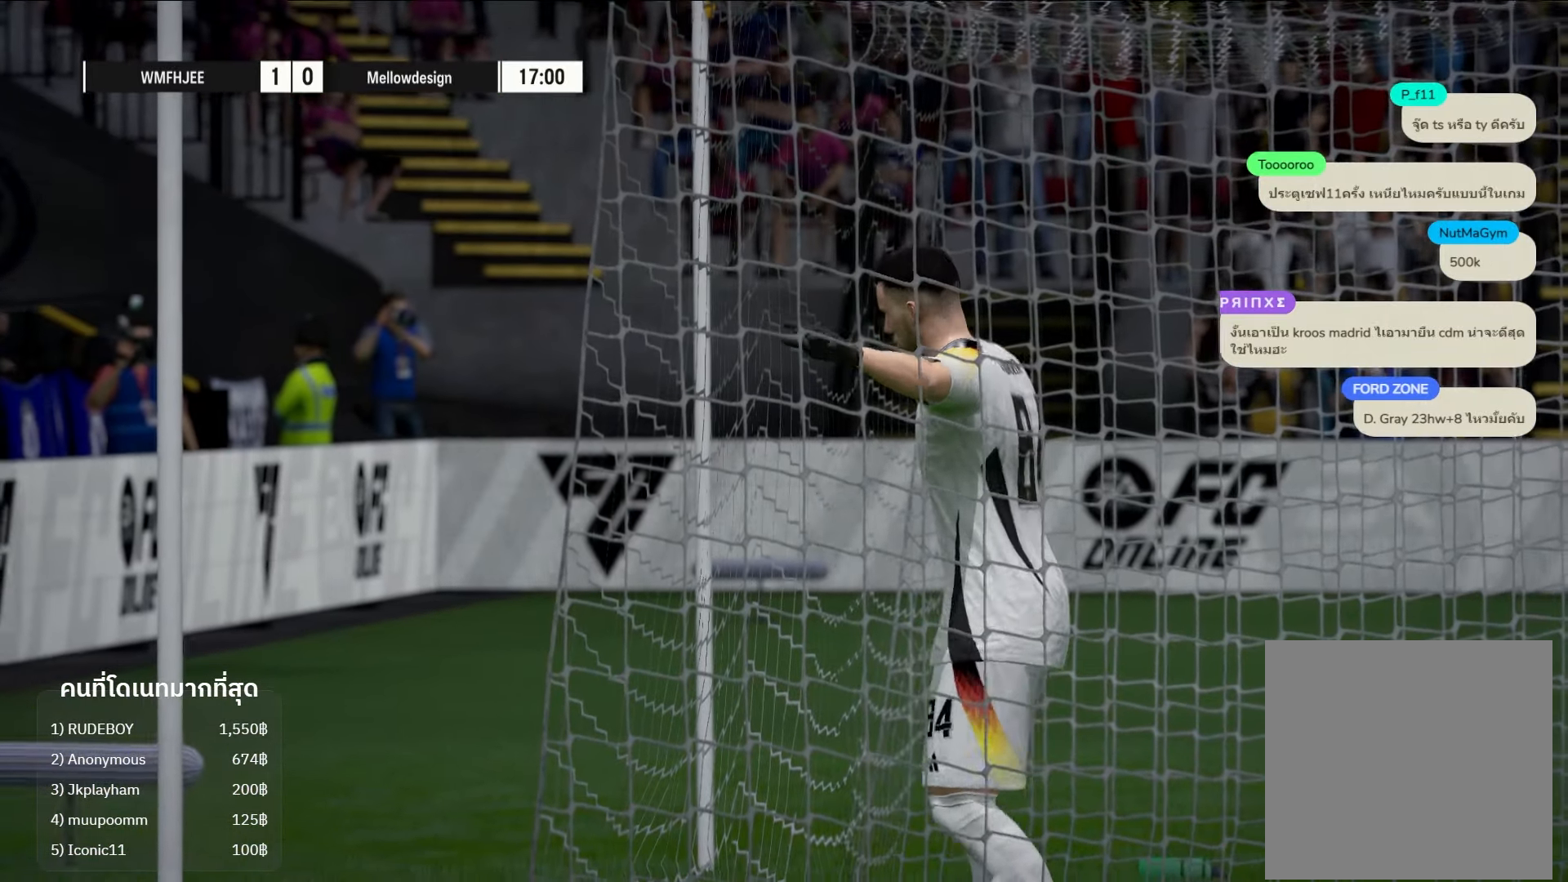
{"buttons": [], "left_stick": "center", "right_stick": "center", "events": []}
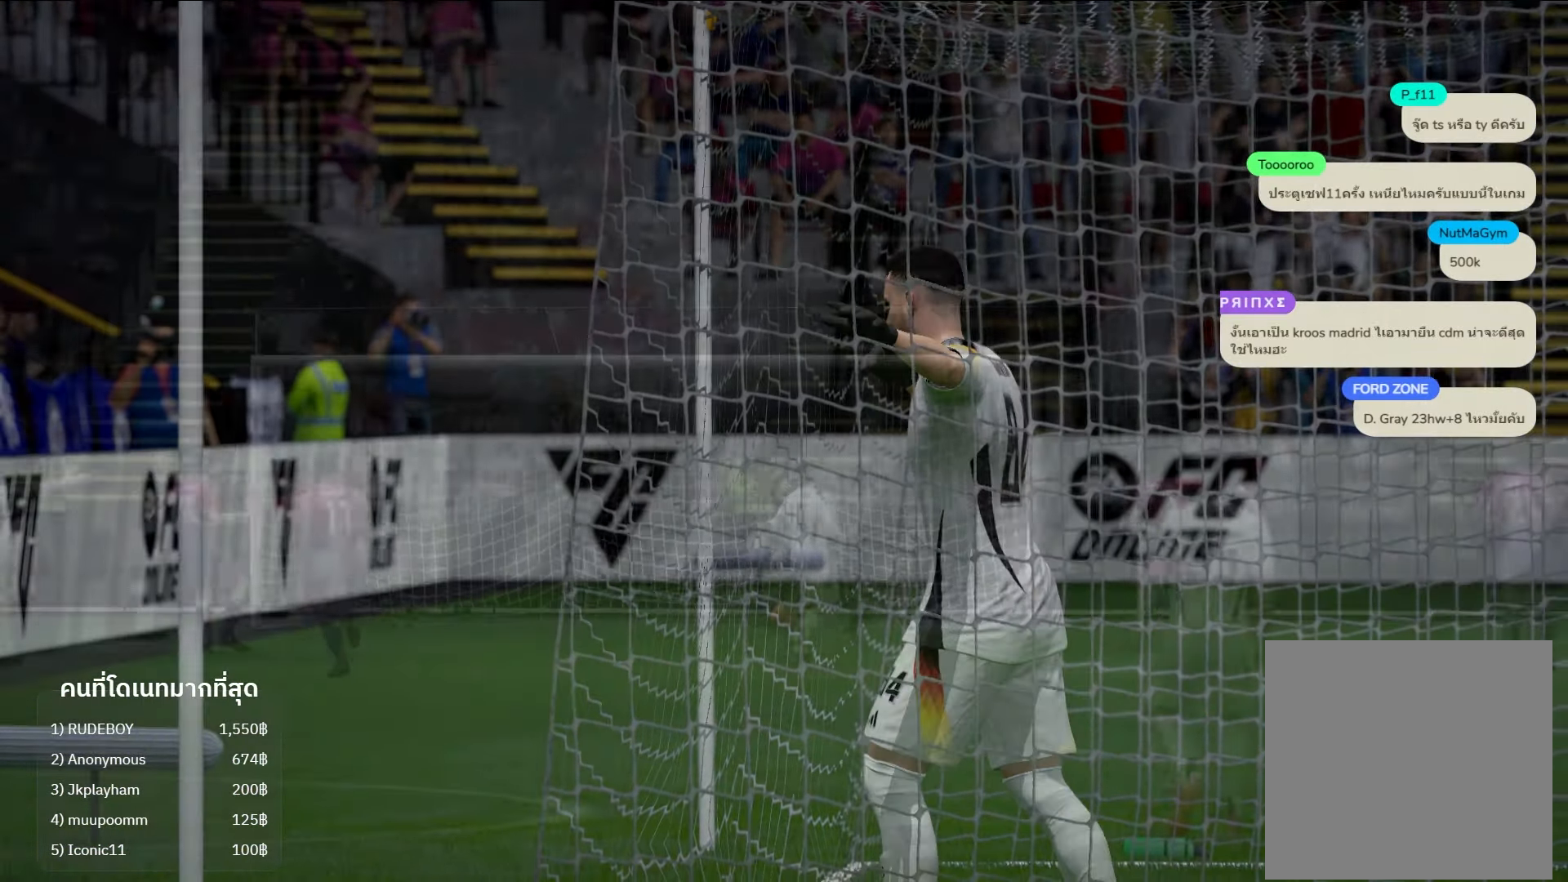
{"buttons": [], "left_stick": "center", "right_stick": "center", "events": []}
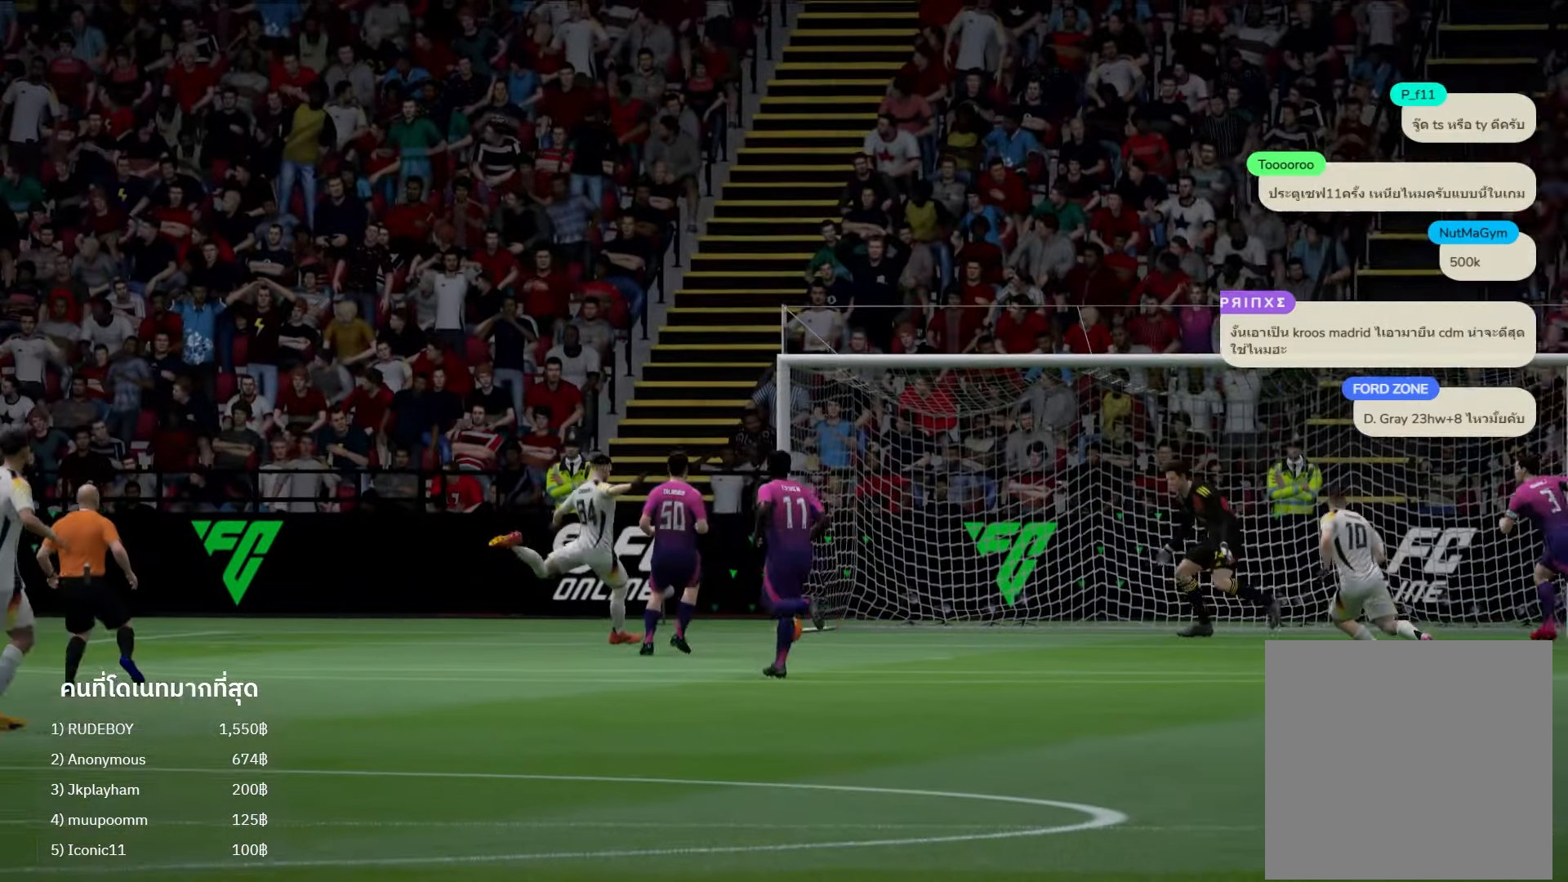
{"buttons": [], "left_stick": "center", "right_stick": "center", "events": [[283, "A", "down"], [400, "A", "up"]]}
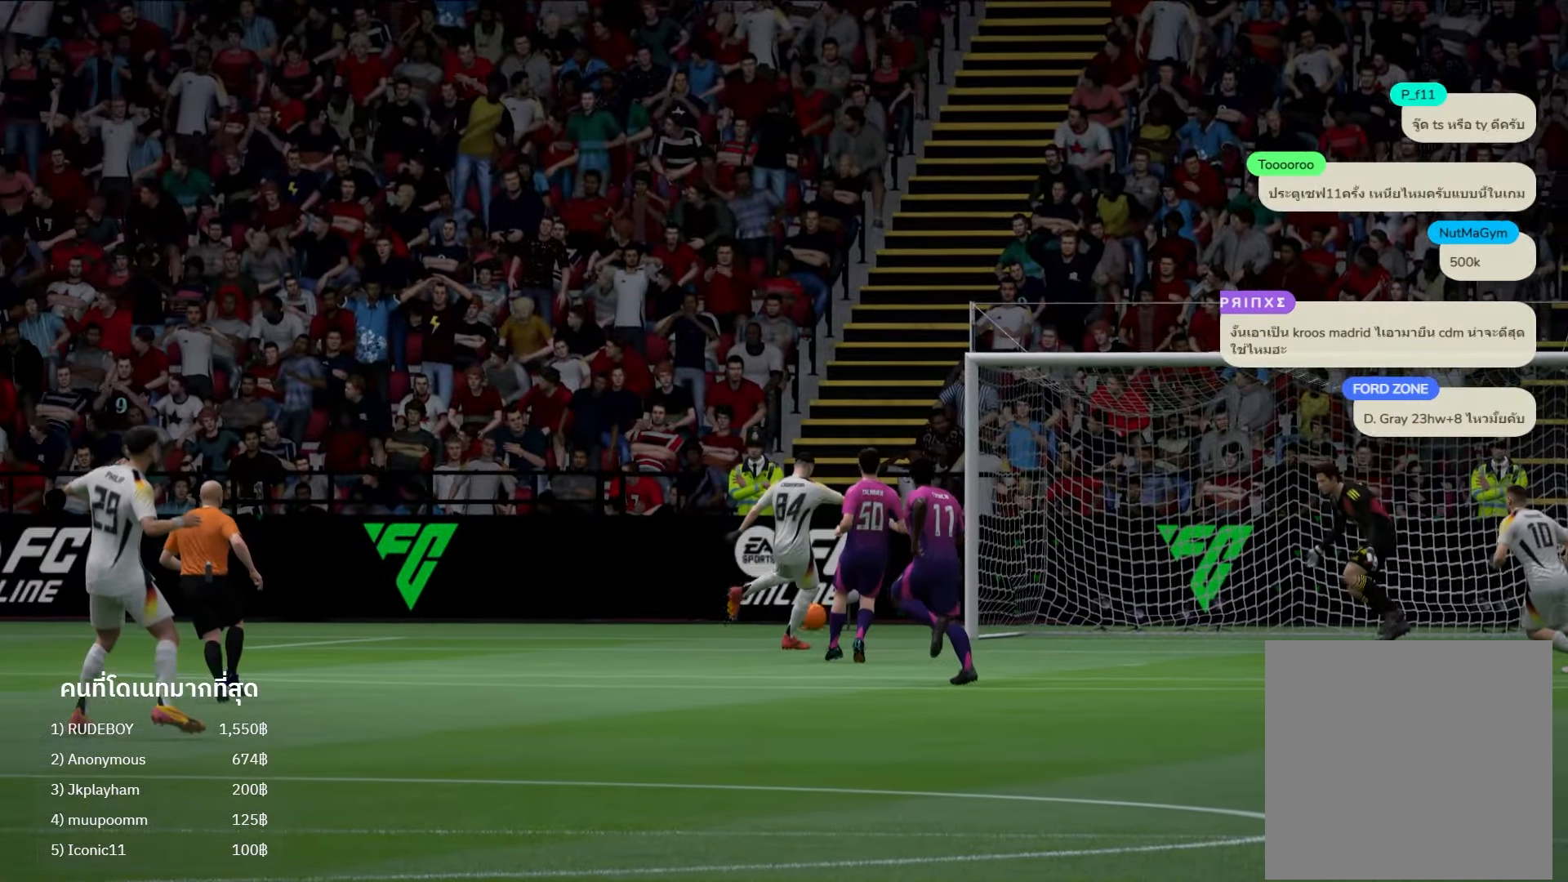
{"buttons": [], "left_stick": "center", "right_stick": "center", "events": []}
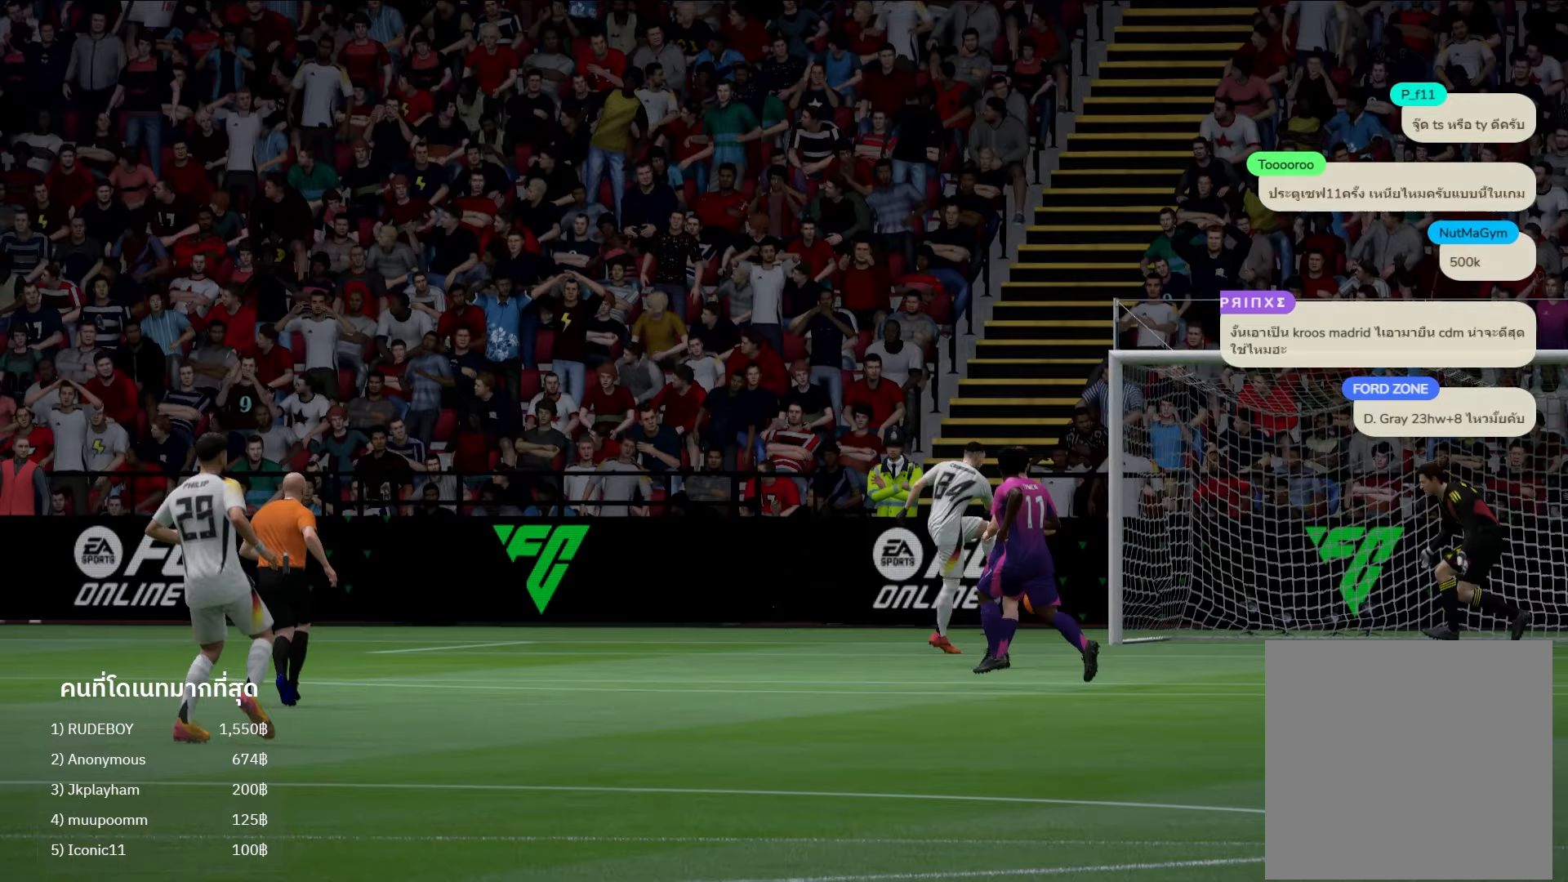
{"buttons": [], "left_stick": "center", "right_stick": "center", "events": []}
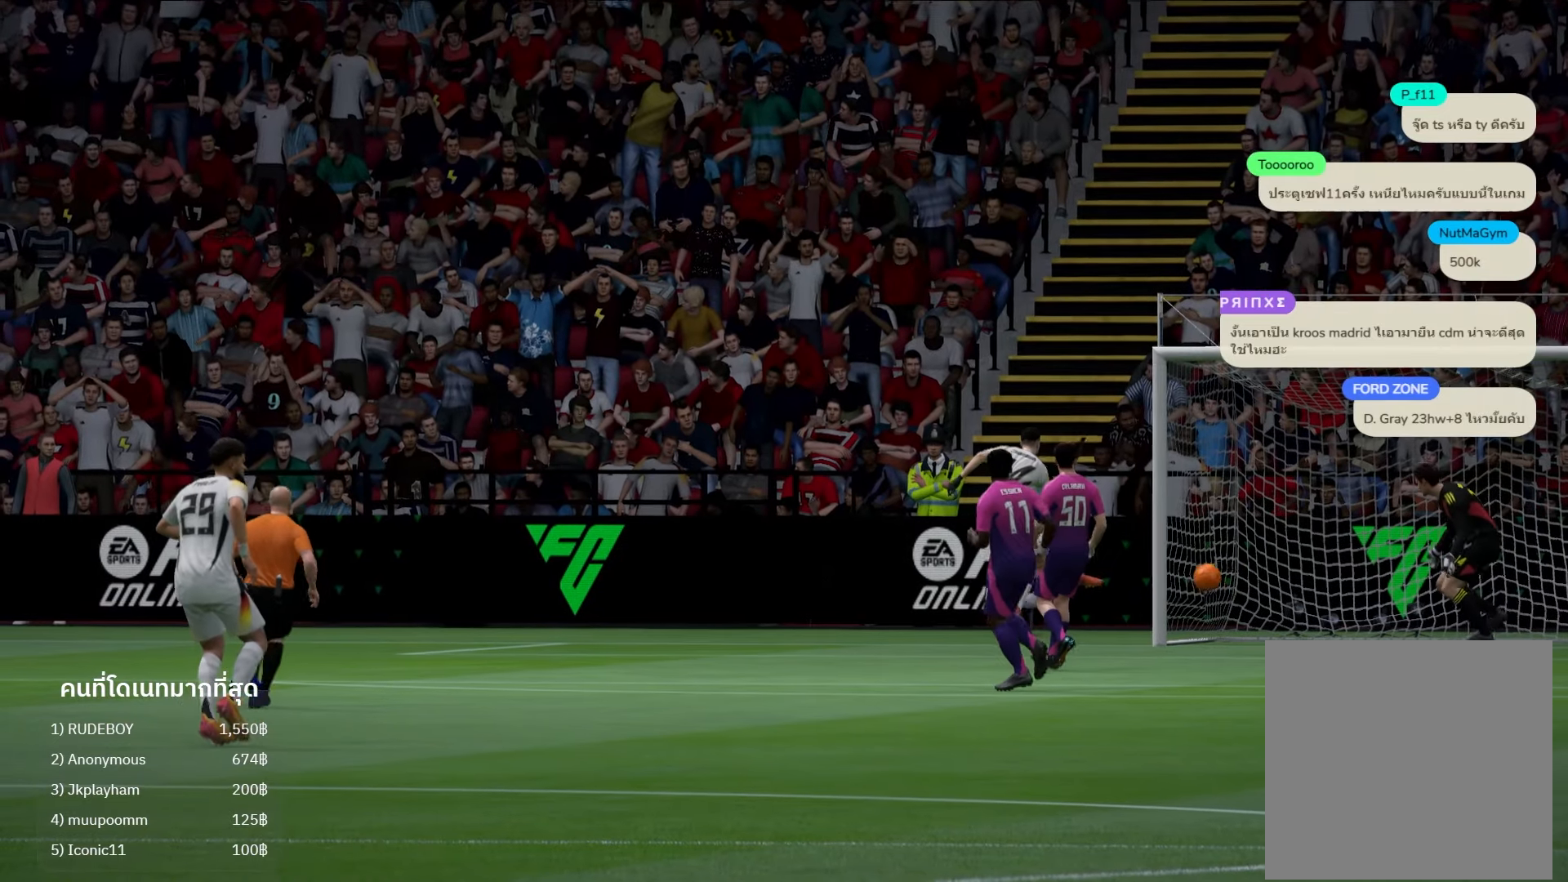
{"buttons": [], "left_stick": "center", "right_stick": "center", "events": [[17, "A", "down"], [117, "A", "up"]]}
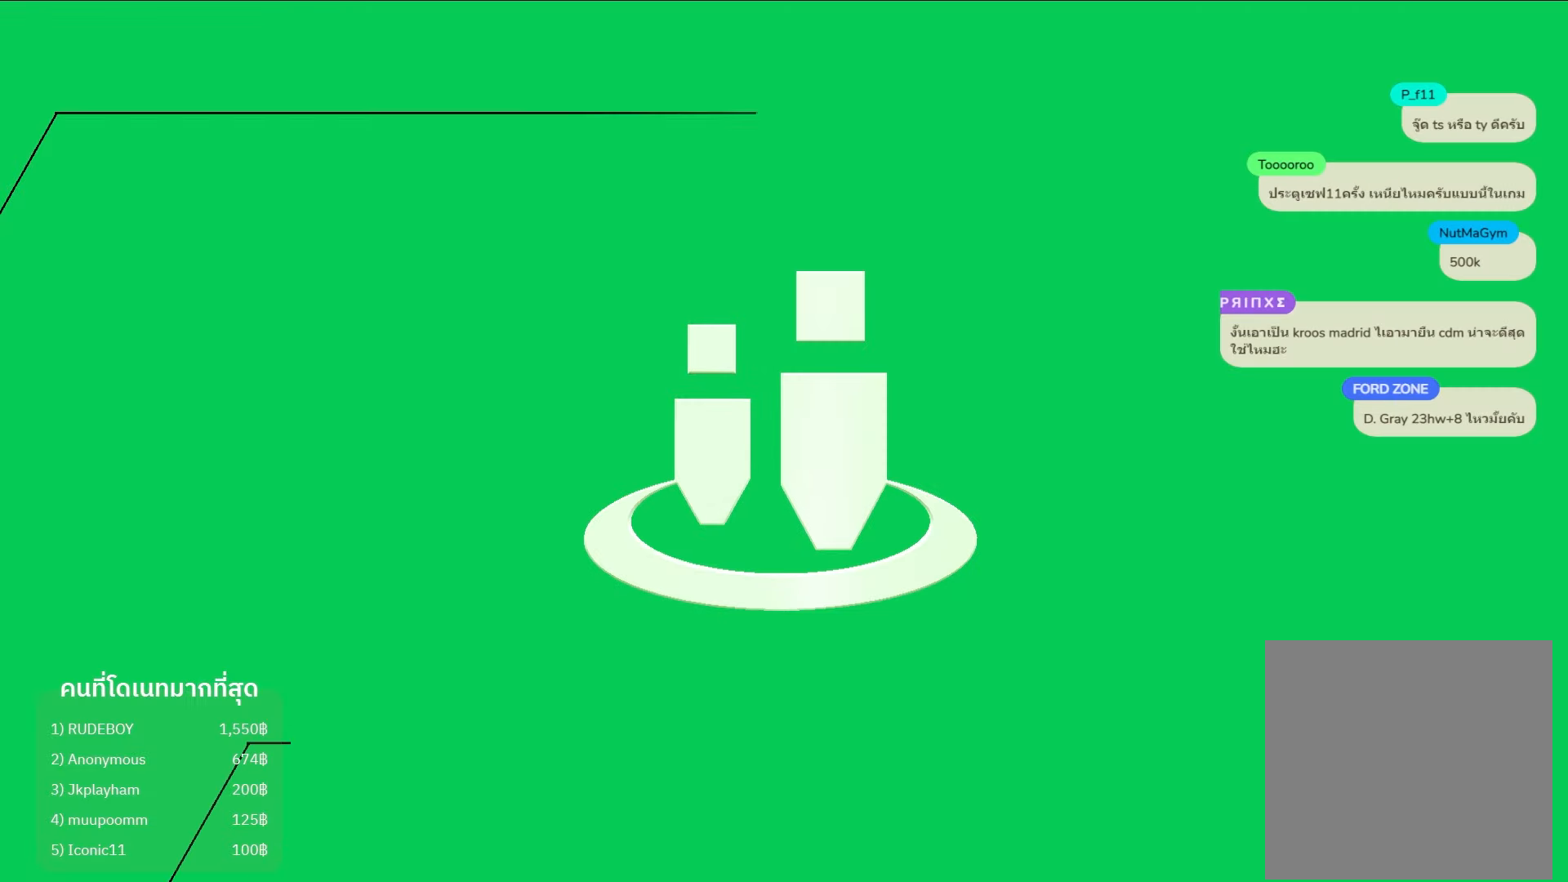
{"buttons": [], "left_stick": "center", "right_stick": "center", "events": []}
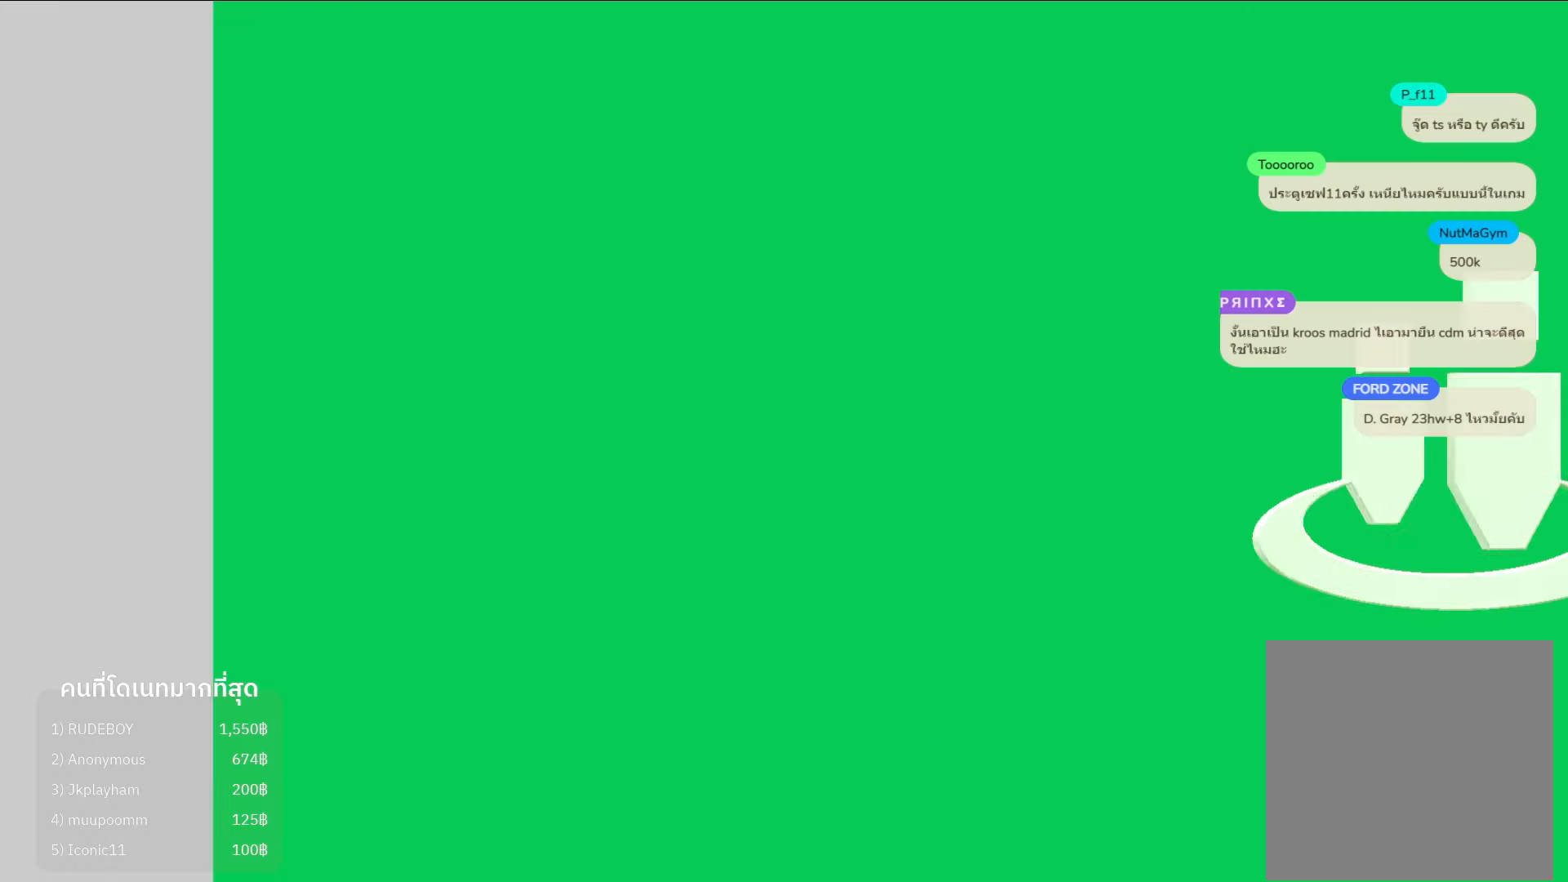
{"buttons": ["L2", "R1"], "left_stick": "right", "right_stick": "center", "events": [[100, "left_stick", "right"], [150, "R1", "down"], [333, "L2", "down"]]}
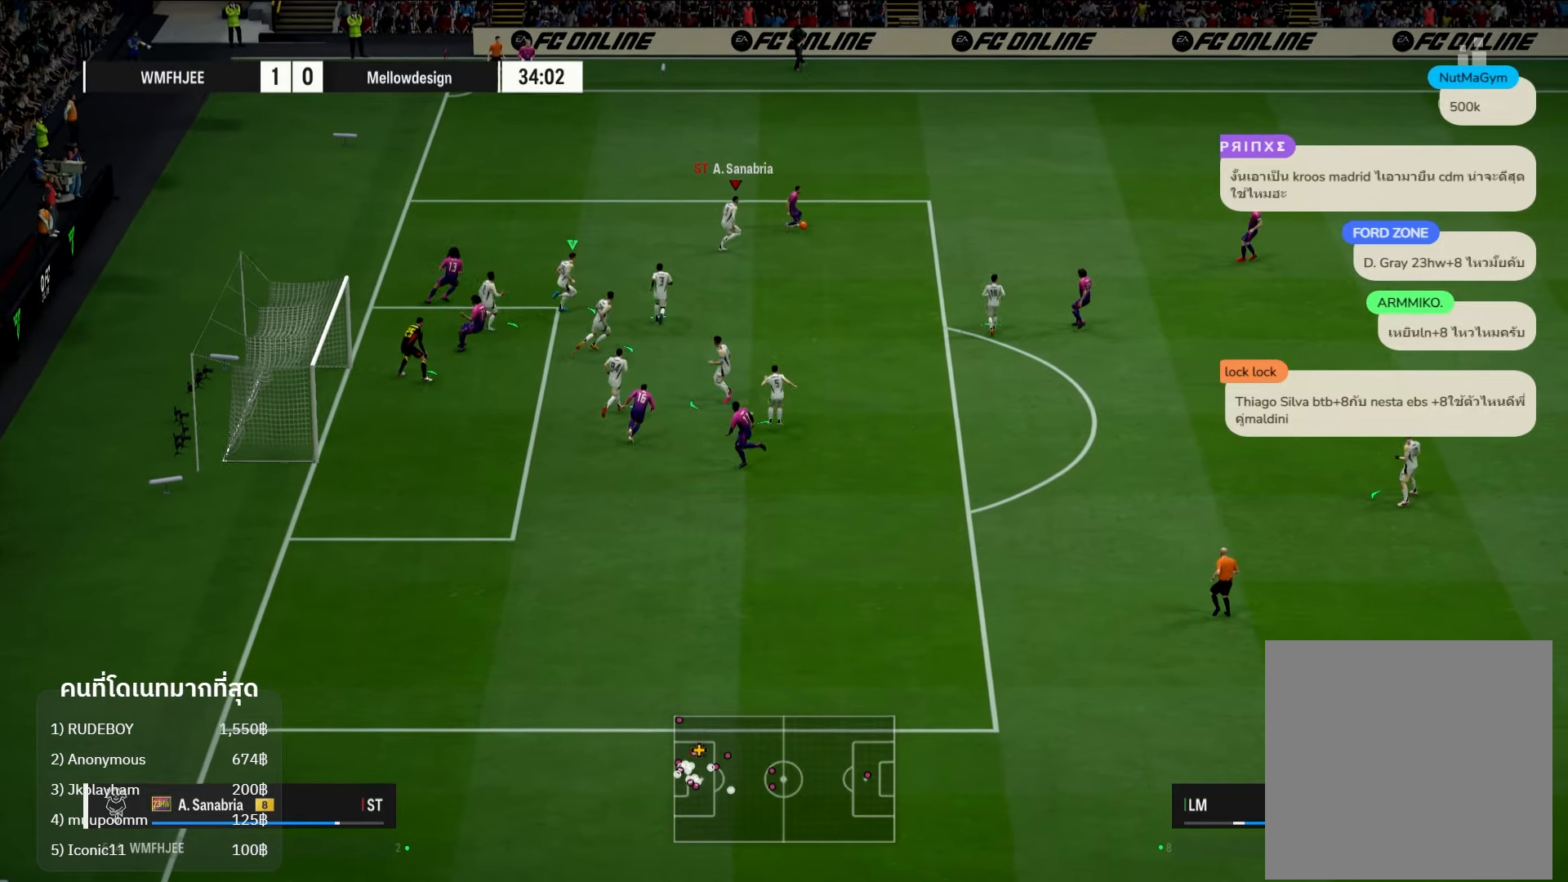
{"buttons": ["L2", "R2"], "left_stick": "right", "right_stick": "center", "events": [[50, "R1", "up"], [433, "R2", "down"]]}
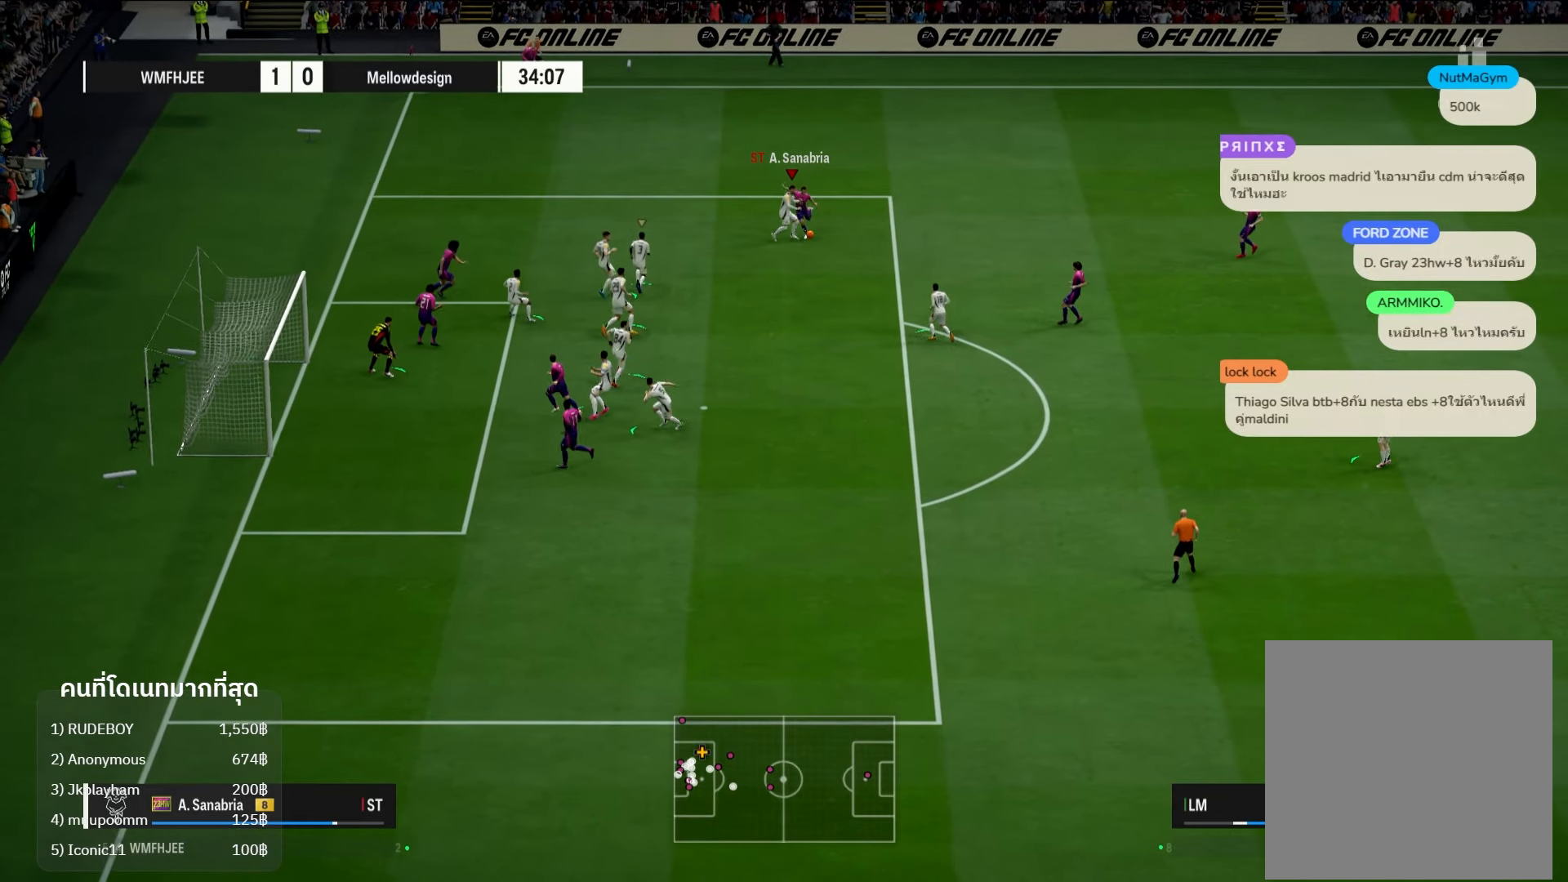
{"buttons": [], "left_stick": "right", "right_stick": "center", "events": [[400, "R2", "up"], [467, "L2", "up"]]}
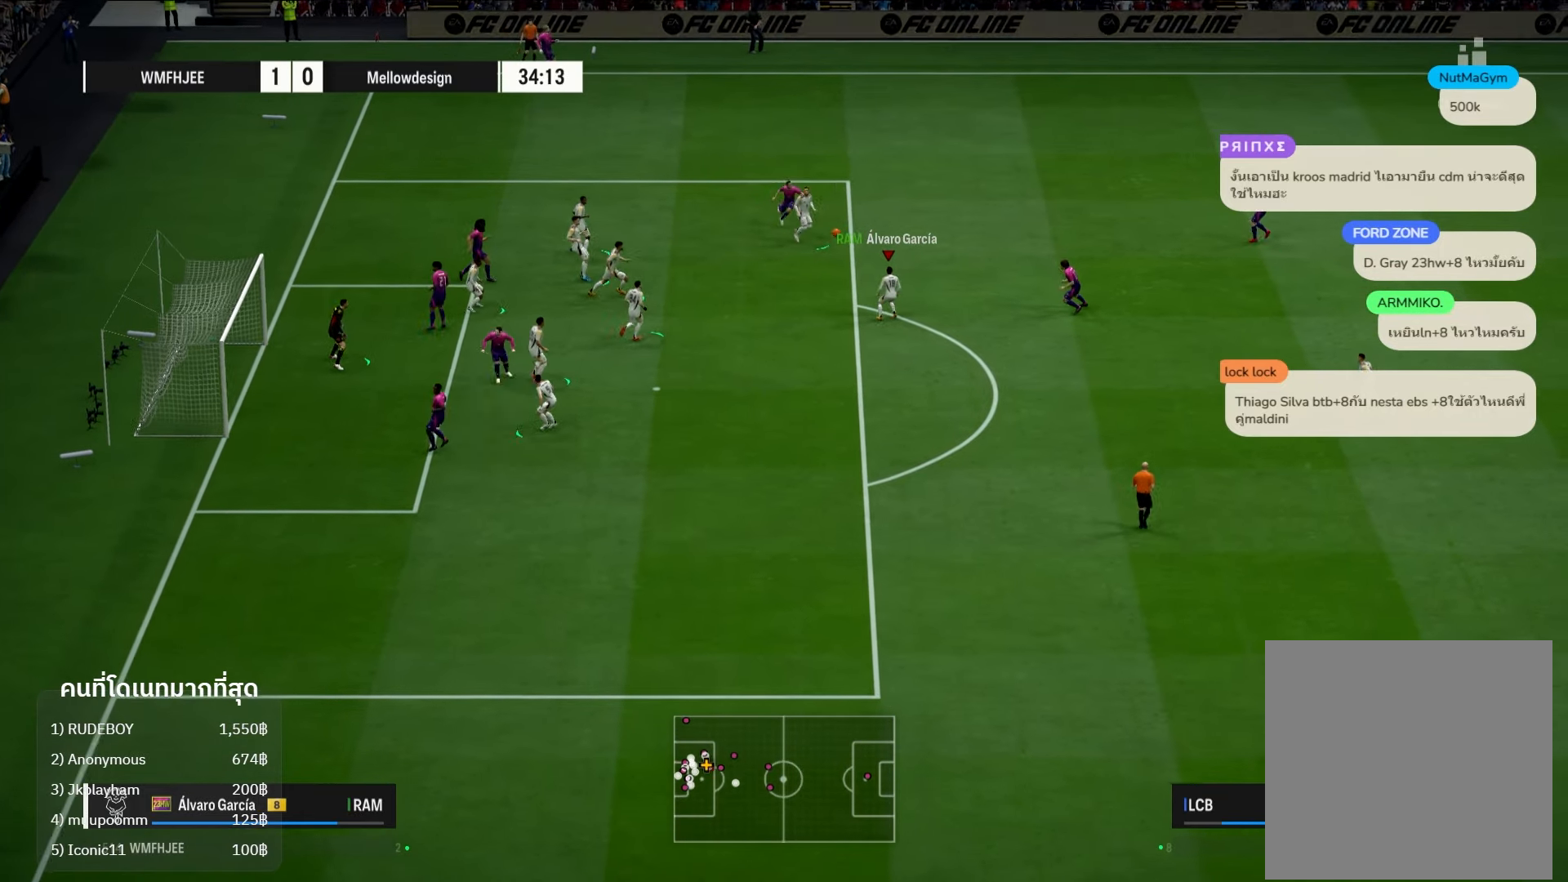
{"buttons": [], "left_stick": "down", "right_stick": "center", "events": [[367, "left_stick", "down"]]}
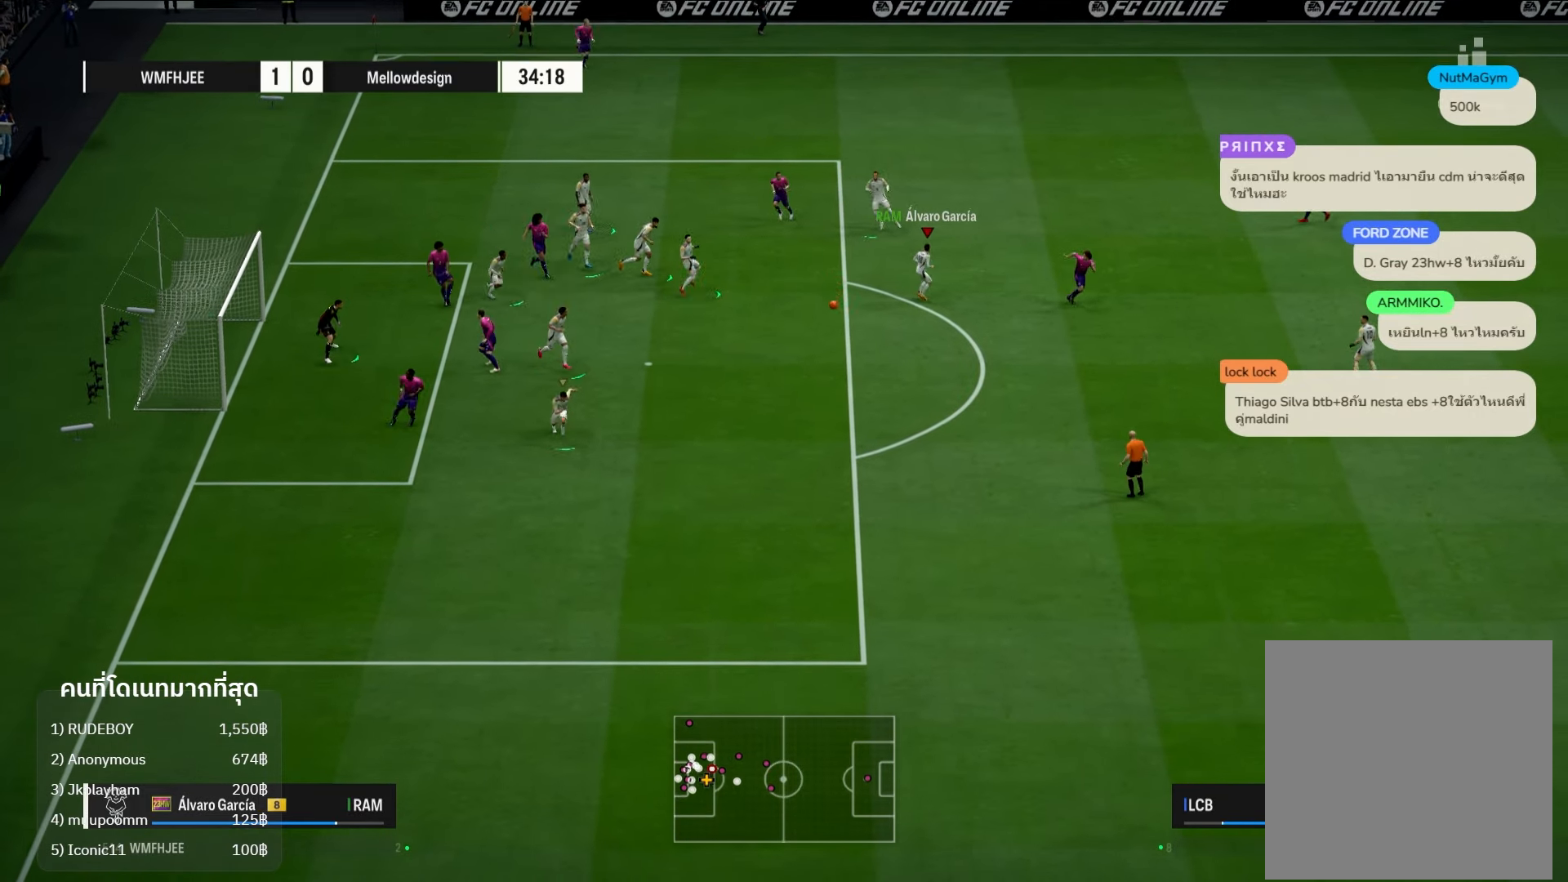
{"buttons": ["L2"], "left_stick": "down-right", "right_stick": "center", "events": [[50, "L2", "down"], [50, "left_stick", "down-right"], [100, "L2", "up"], [183, "L1", "down"], [317, "L1", "up"], [350, "L2", "down"]]}
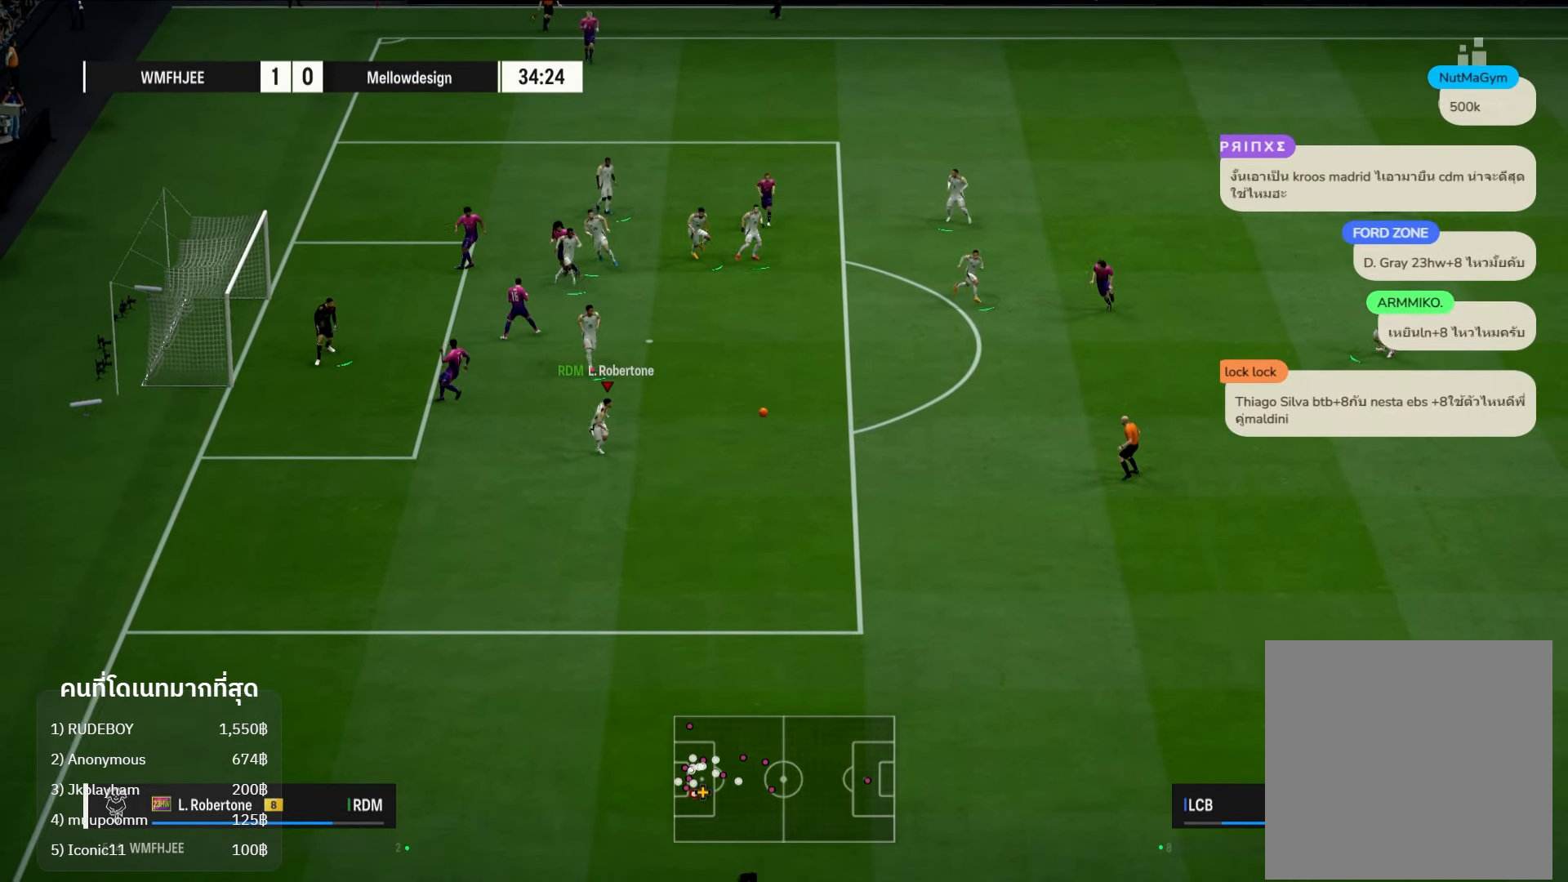
{"buttons": ["L2"], "left_stick": "right", "right_stick": "center", "events": [[317, "left_stick", "right"]]}
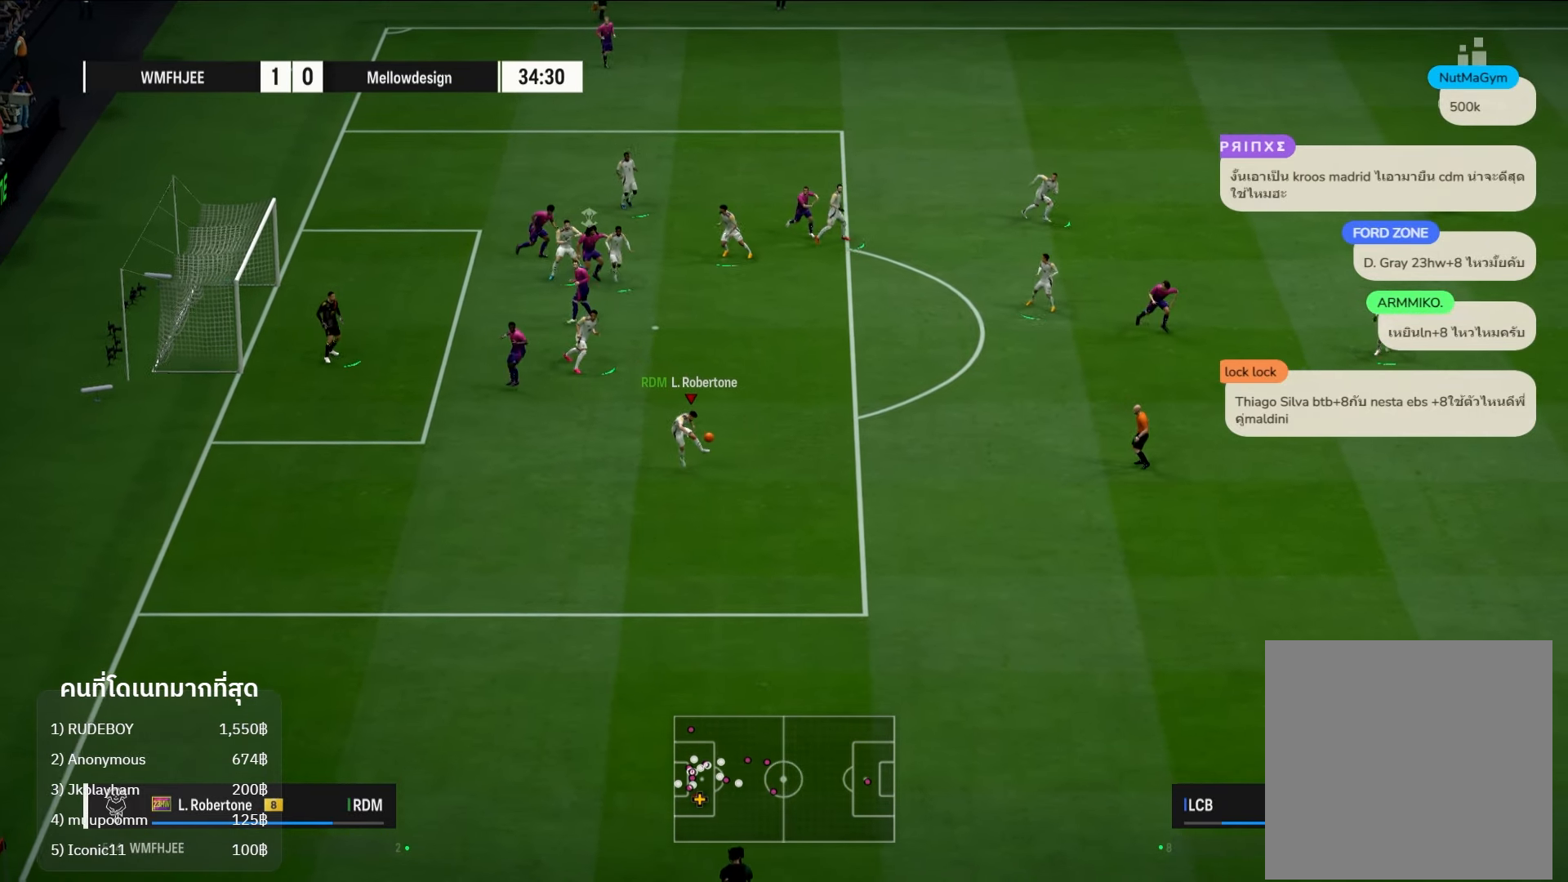
{"buttons": [], "left_stick": "right", "right_stick": "center", "events": [[150, "L2", "up"], [250, "L1", "down"], [333, "L1", "up"], [383, "right_stick", "right"], [500, "right_stick", "center"]]}
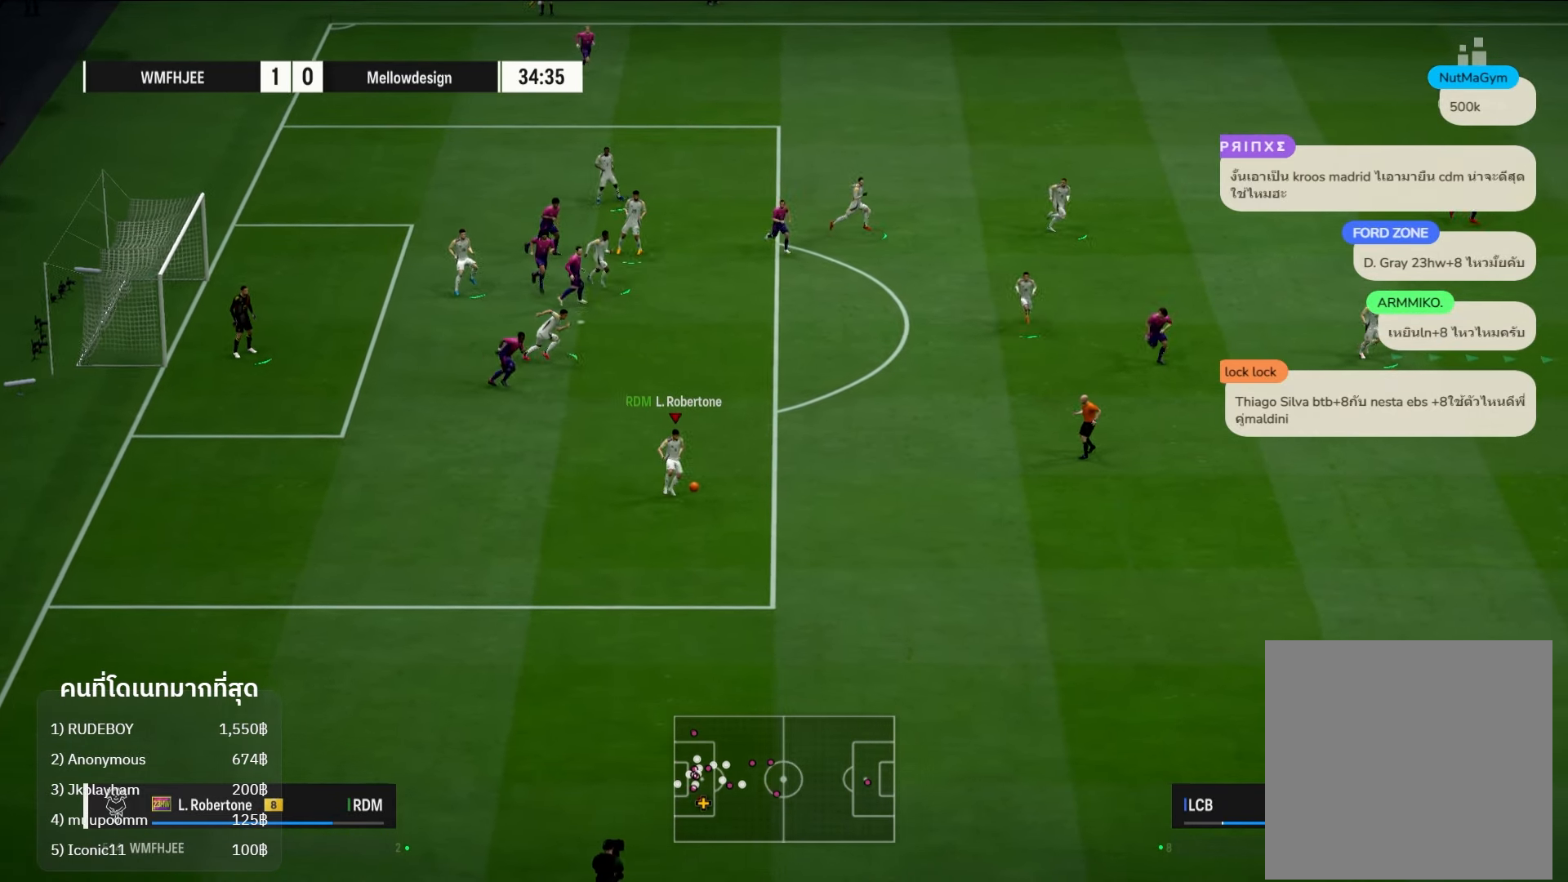
{"buttons": ["L2"], "left_stick": "right", "right_stick": "center", "events": [[67, "L2", "down"]]}
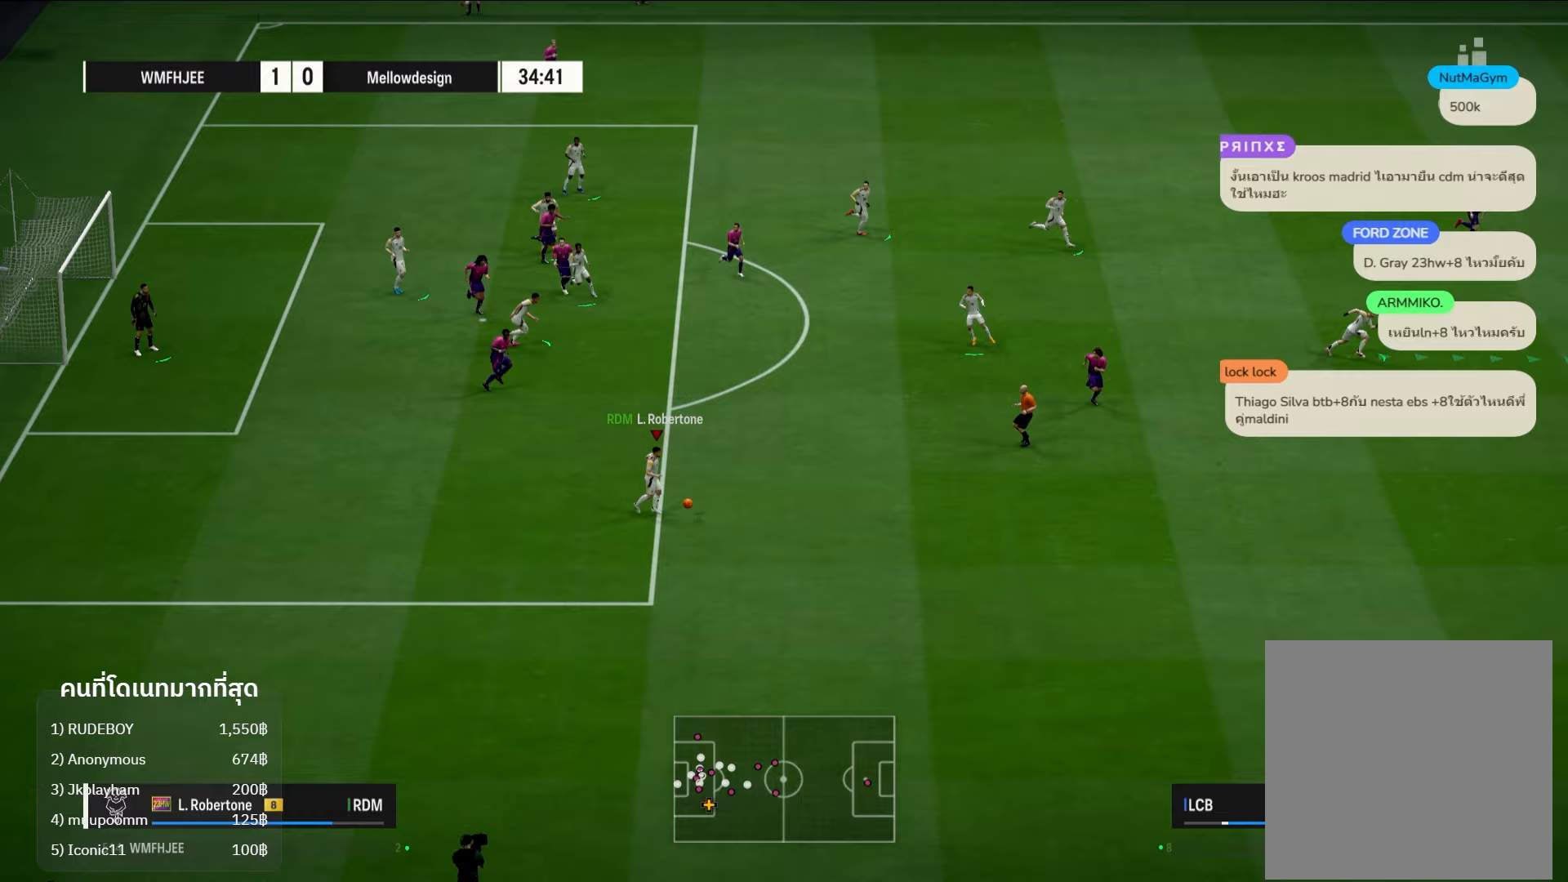
{"buttons": ["A", "R1"], "left_stick": "up-right", "right_stick": "center", "events": [[183, "L2", "up"], [233, "left_stick", "up-right"], [267, "R1", "down"], [317, "A", "down"]]}
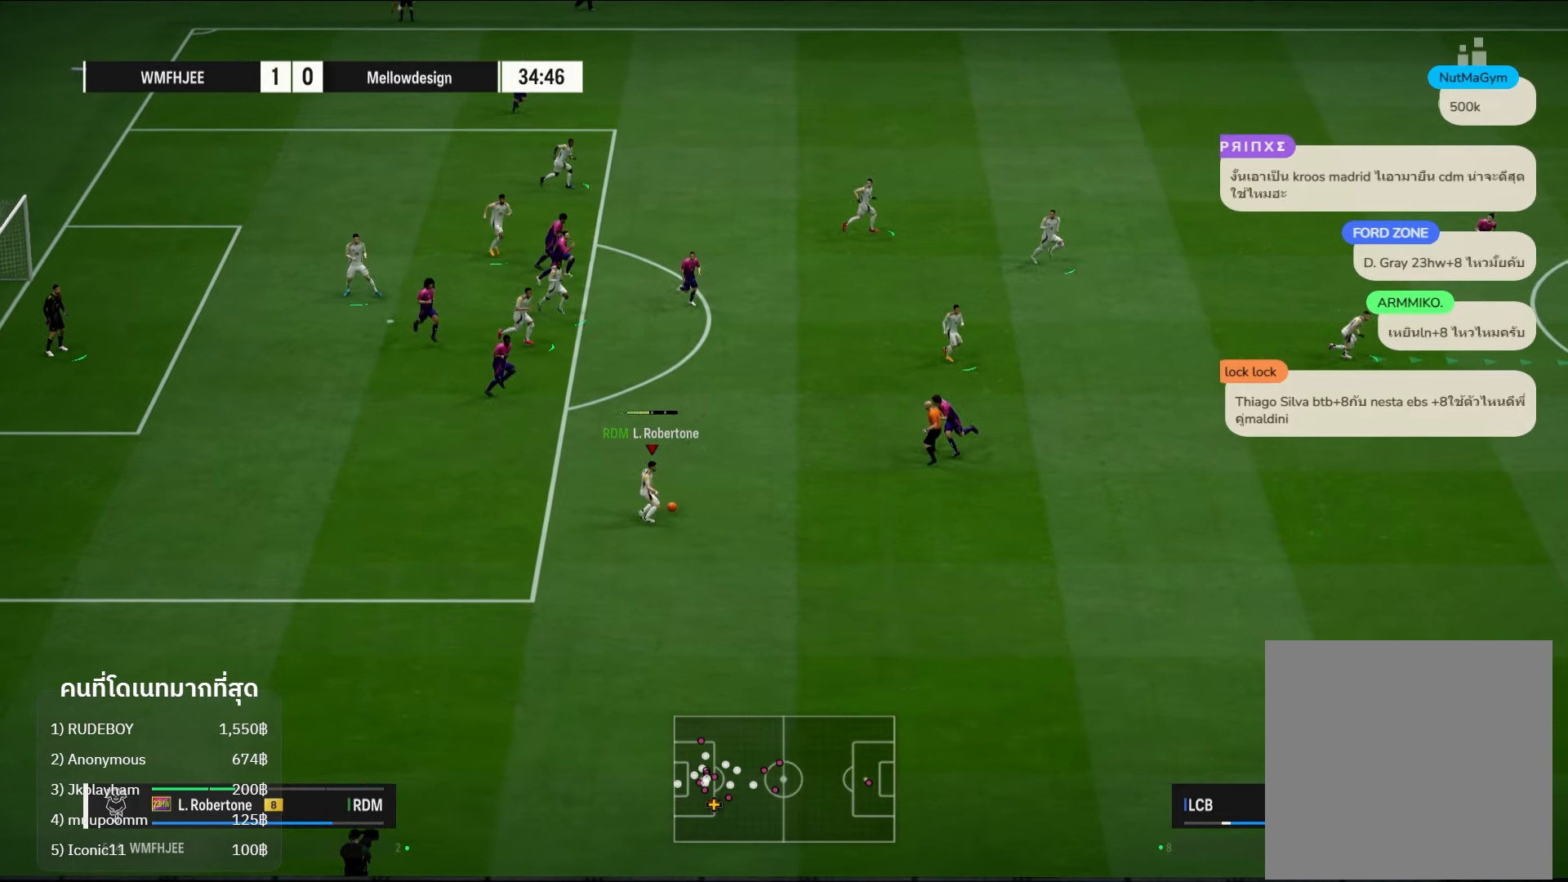
{"buttons": [], "left_stick": "center", "right_stick": "center", "events": [[33, "A", "up"], [267, "R1", "up"], [300, "left_stick", "center"]]}
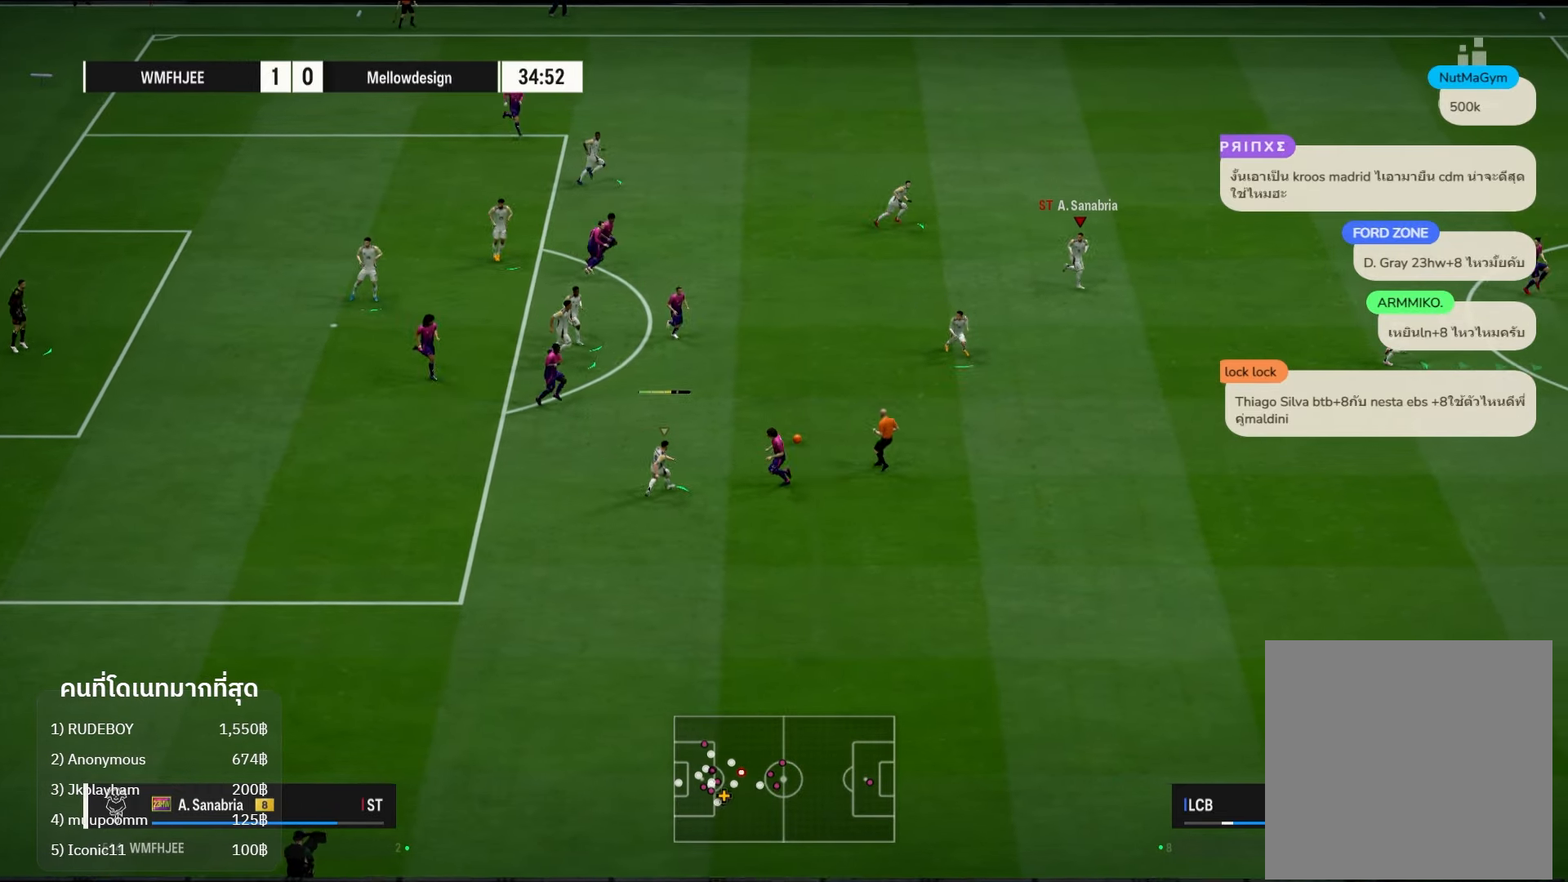
{"buttons": [], "left_stick": "right", "right_stick": "center", "events": [[83, "left_stick", "right"]]}
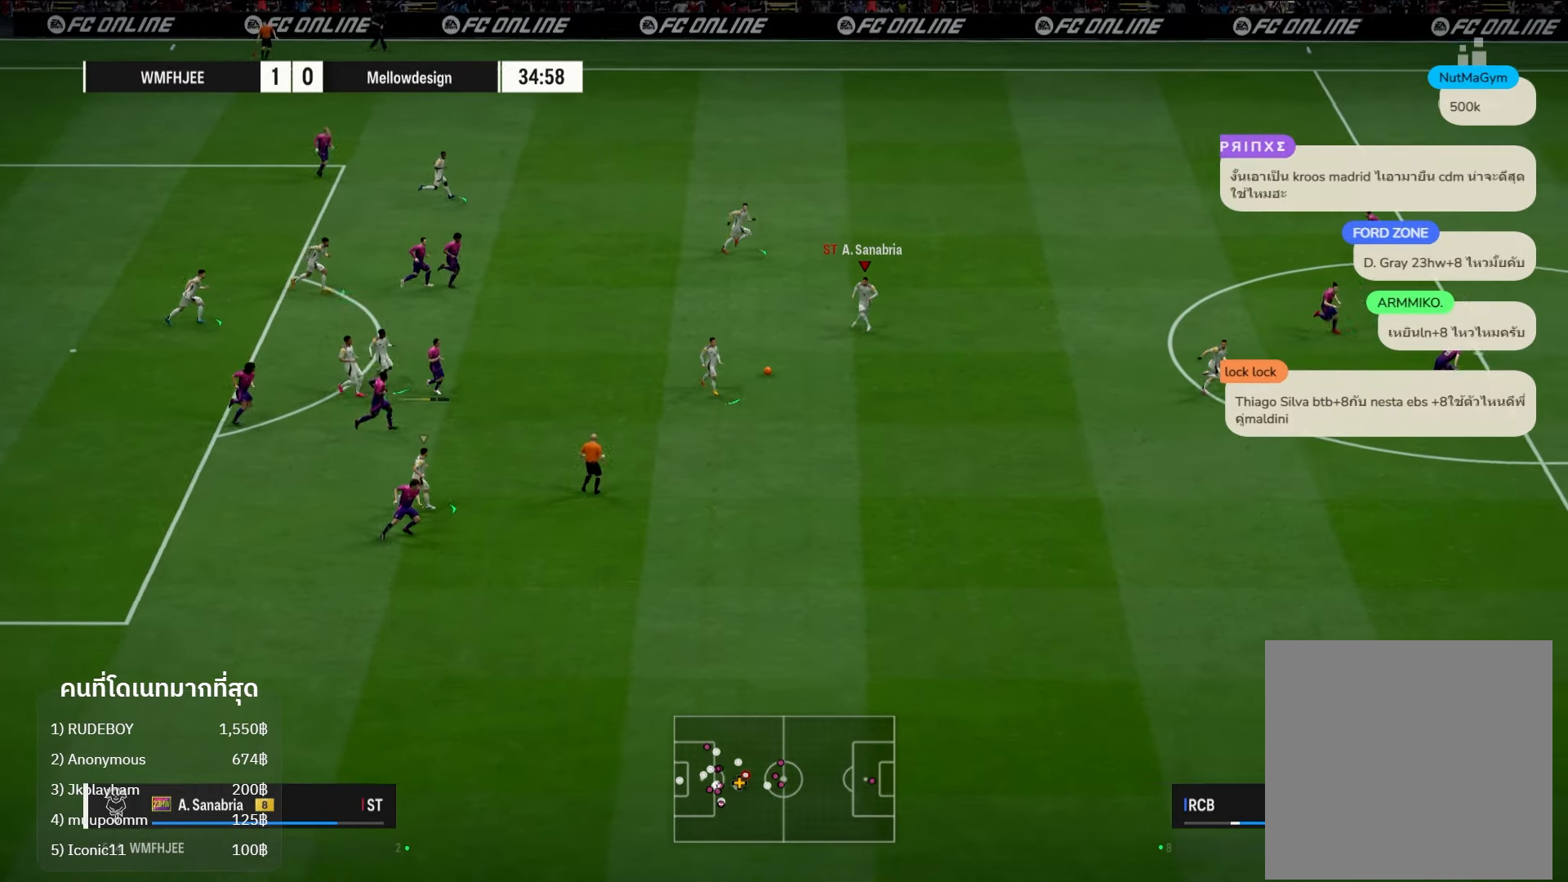
{"buttons": [], "left_stick": "right", "right_stick": "center", "events": []}
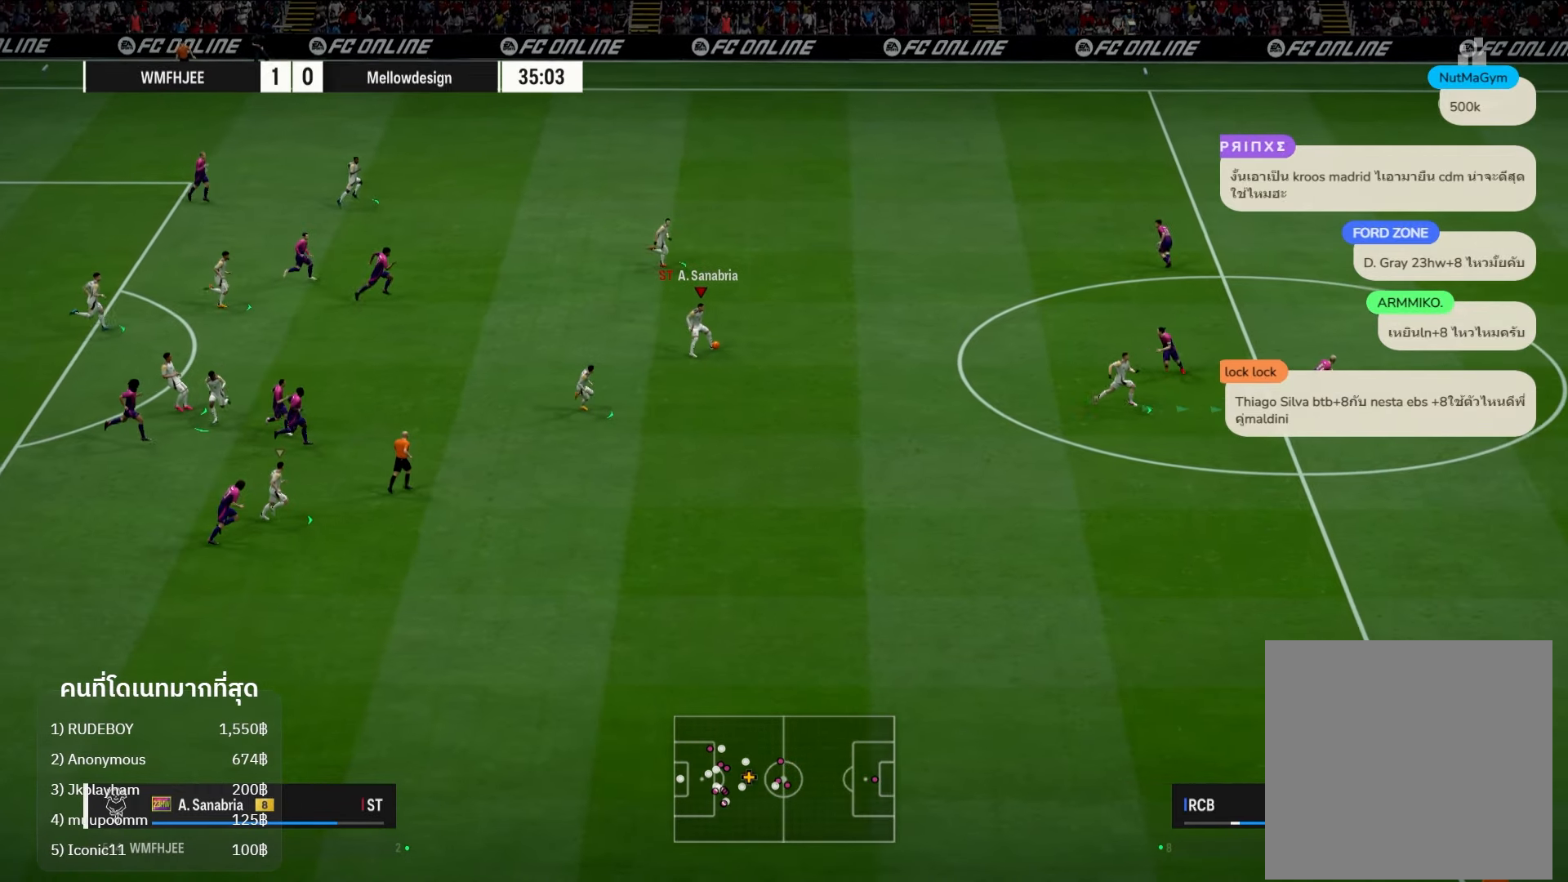
{"buttons": ["R1"], "left_stick": "down-right", "right_stick": "center", "events": [[67, "L1", "down"], [150, "right_stick", "down-right"], [183, "L1", "up"], [267, "right_stick", "center"], [317, "left_stick", "down-right"], [450, "R1", "down"]]}
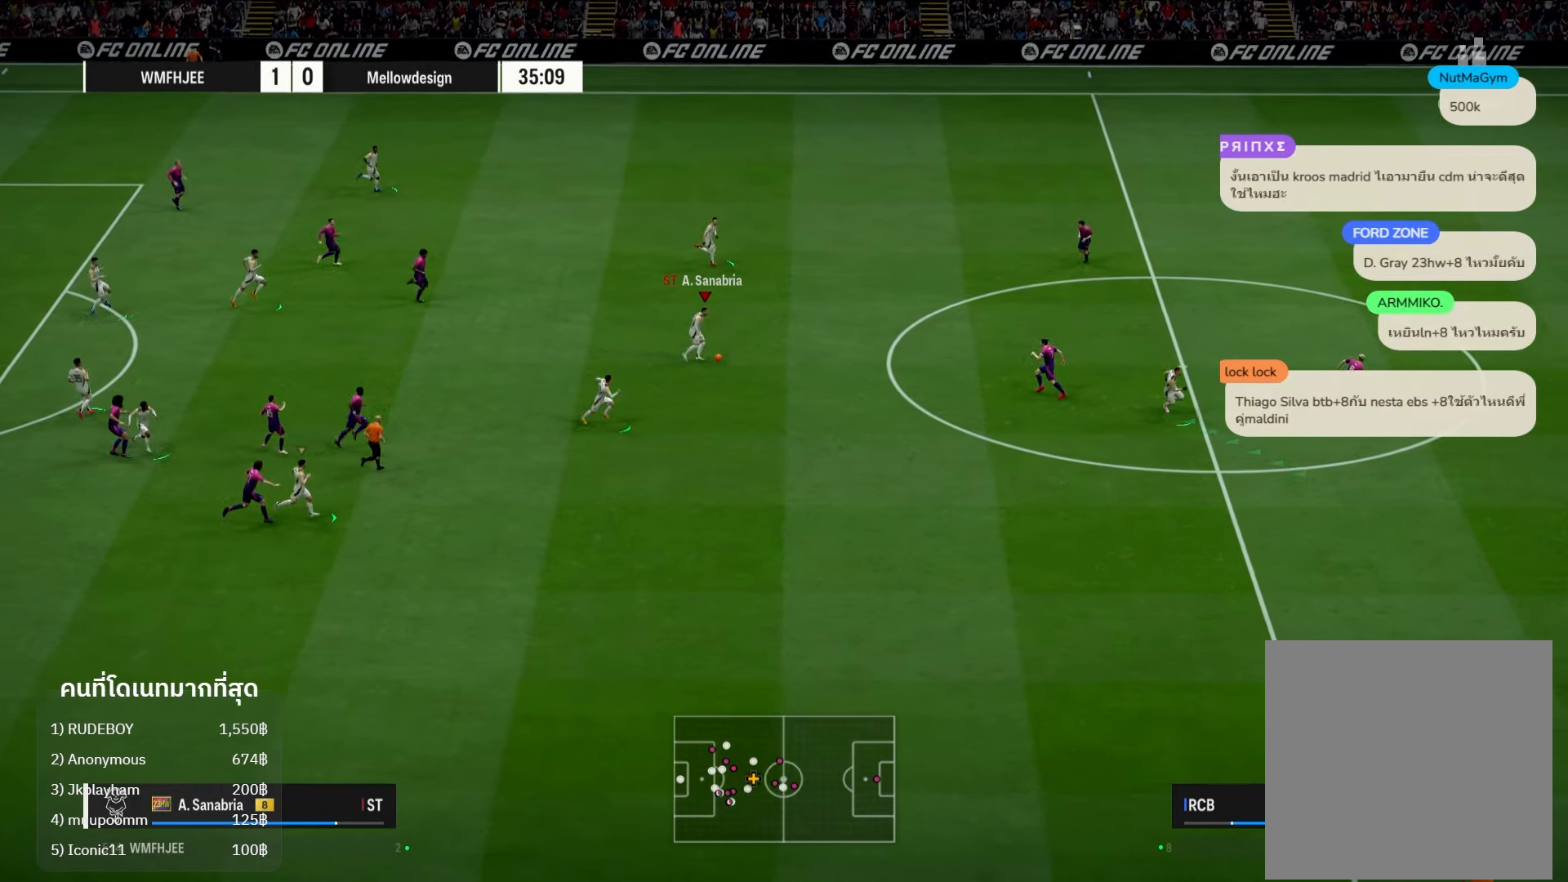
{"buttons": ["R1"], "left_stick": "down-right", "right_stick": "center", "events": [[50, "Y", "down"], [383, "Y", "up"]]}
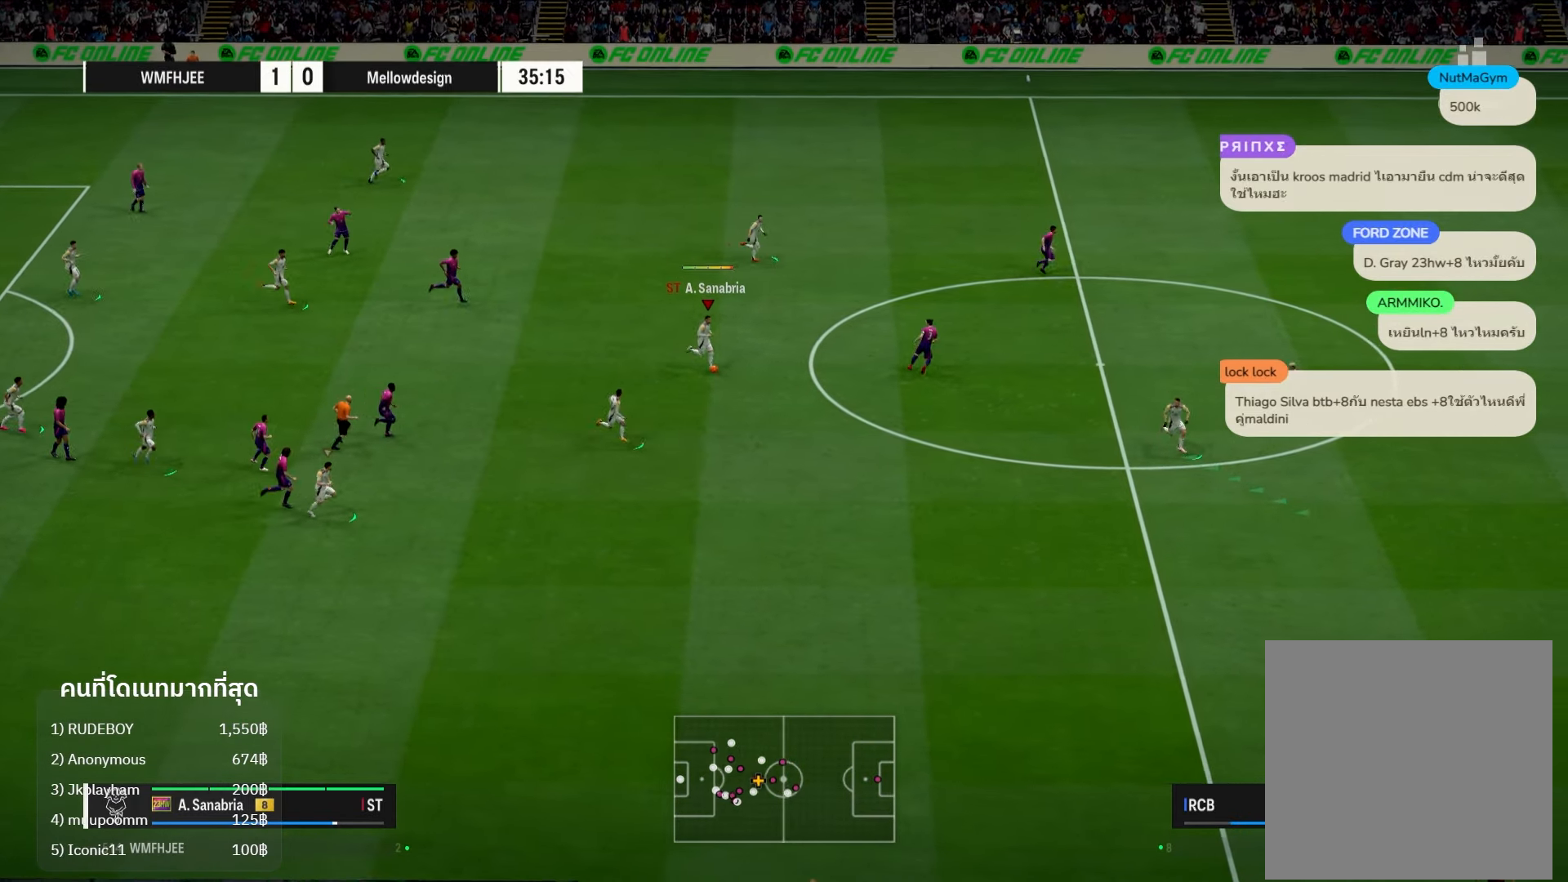
{"buttons": ["L2"], "left_stick": "right", "right_stick": "center", "events": [[67, "R1", "up"], [83, "L2", "down"], [117, "left_stick", "right"]]}
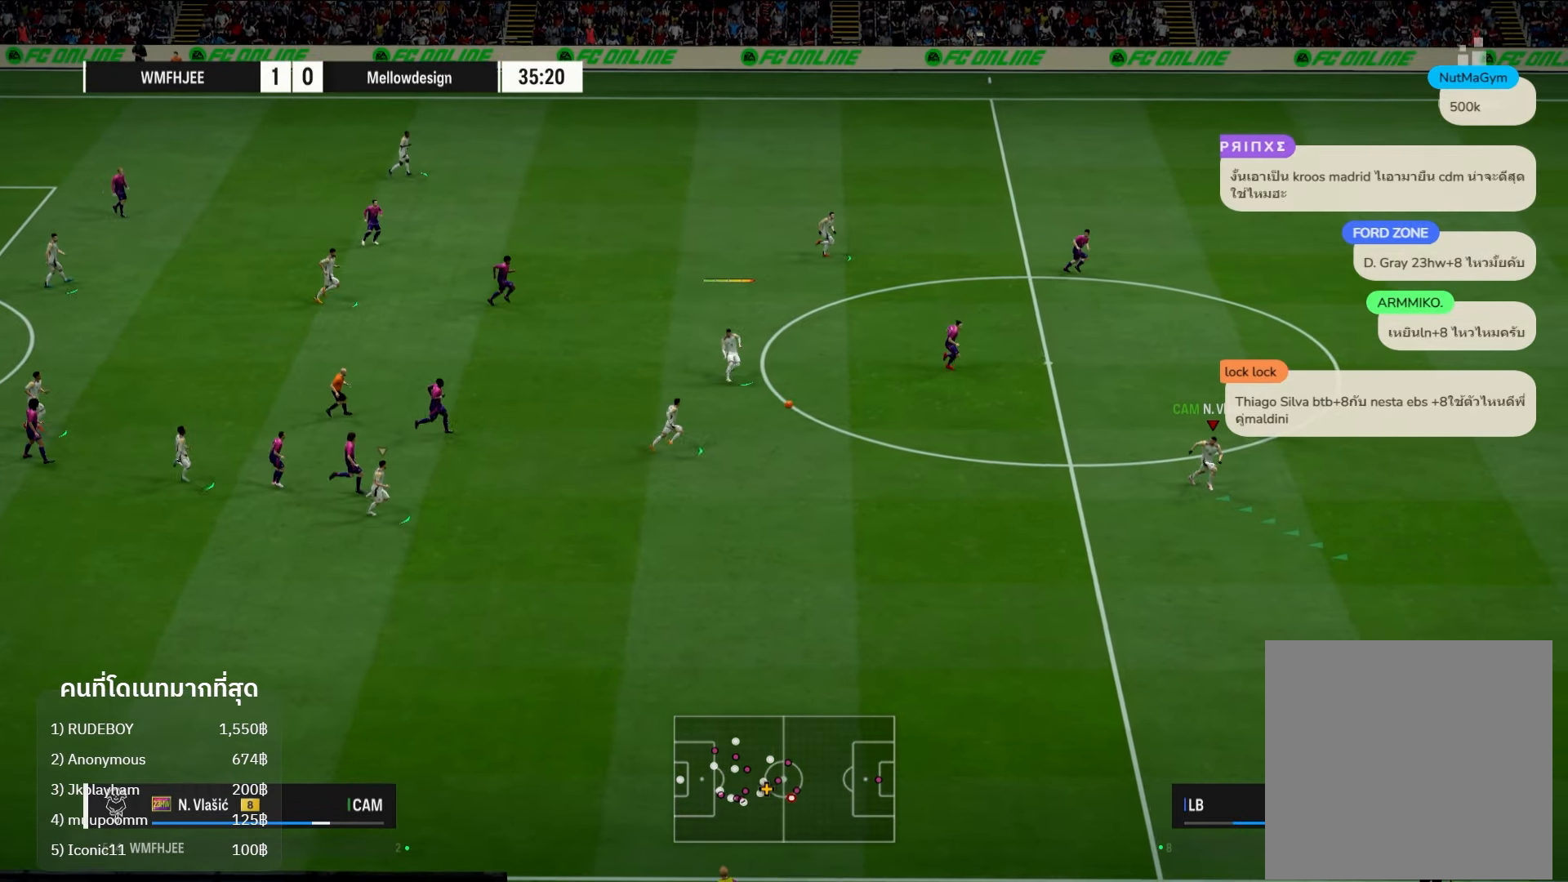
{"buttons": ["L2"], "left_stick": "right", "right_stick": "center", "events": []}
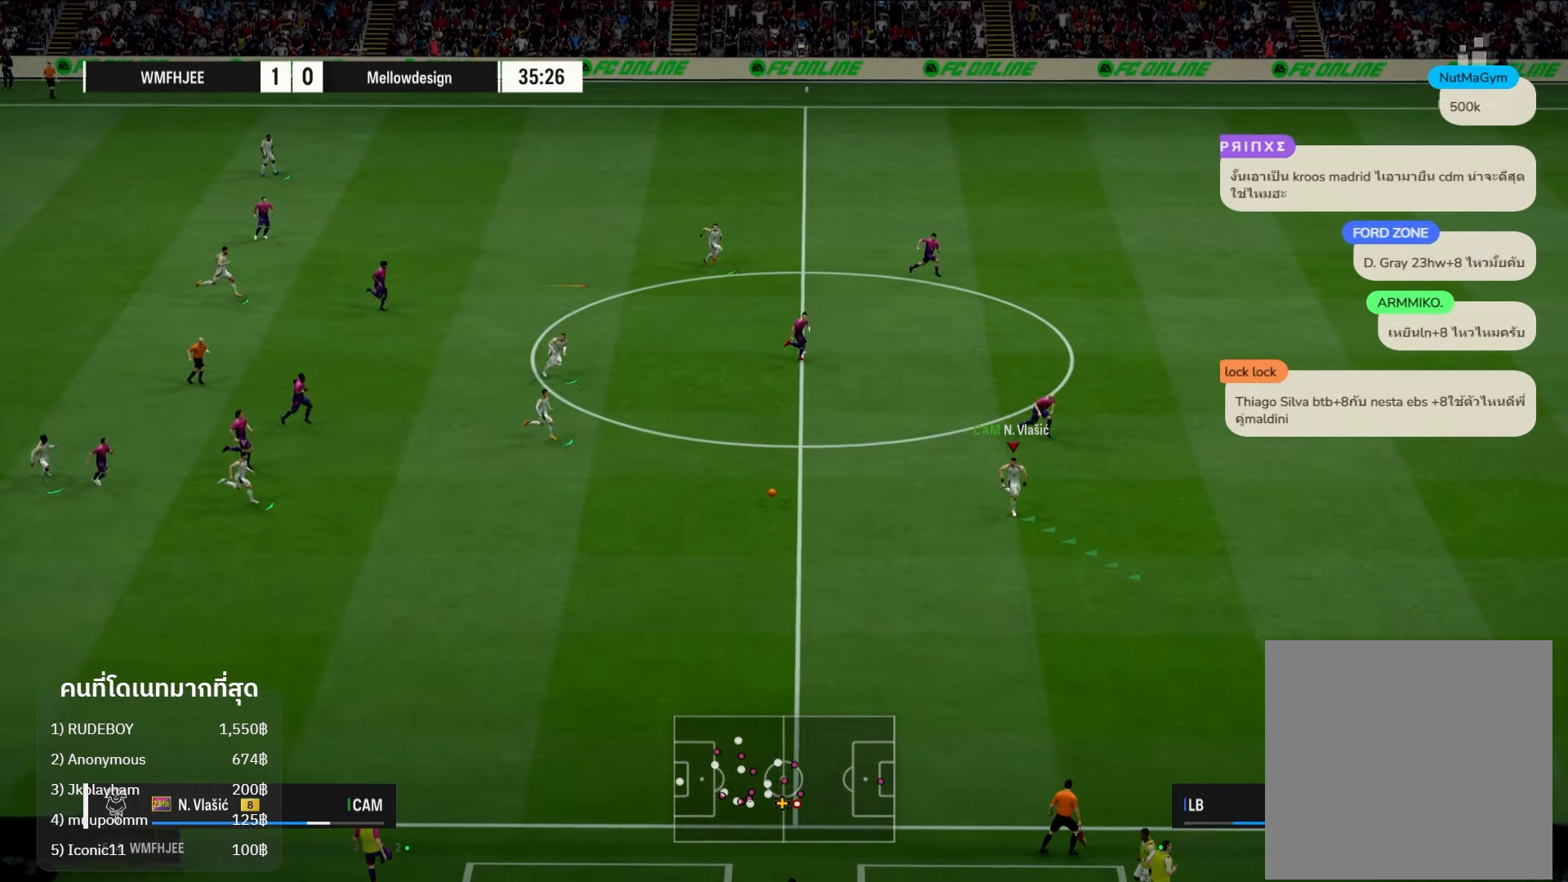
{"buttons": ["L2"], "left_stick": "right", "right_stick": "center", "events": []}
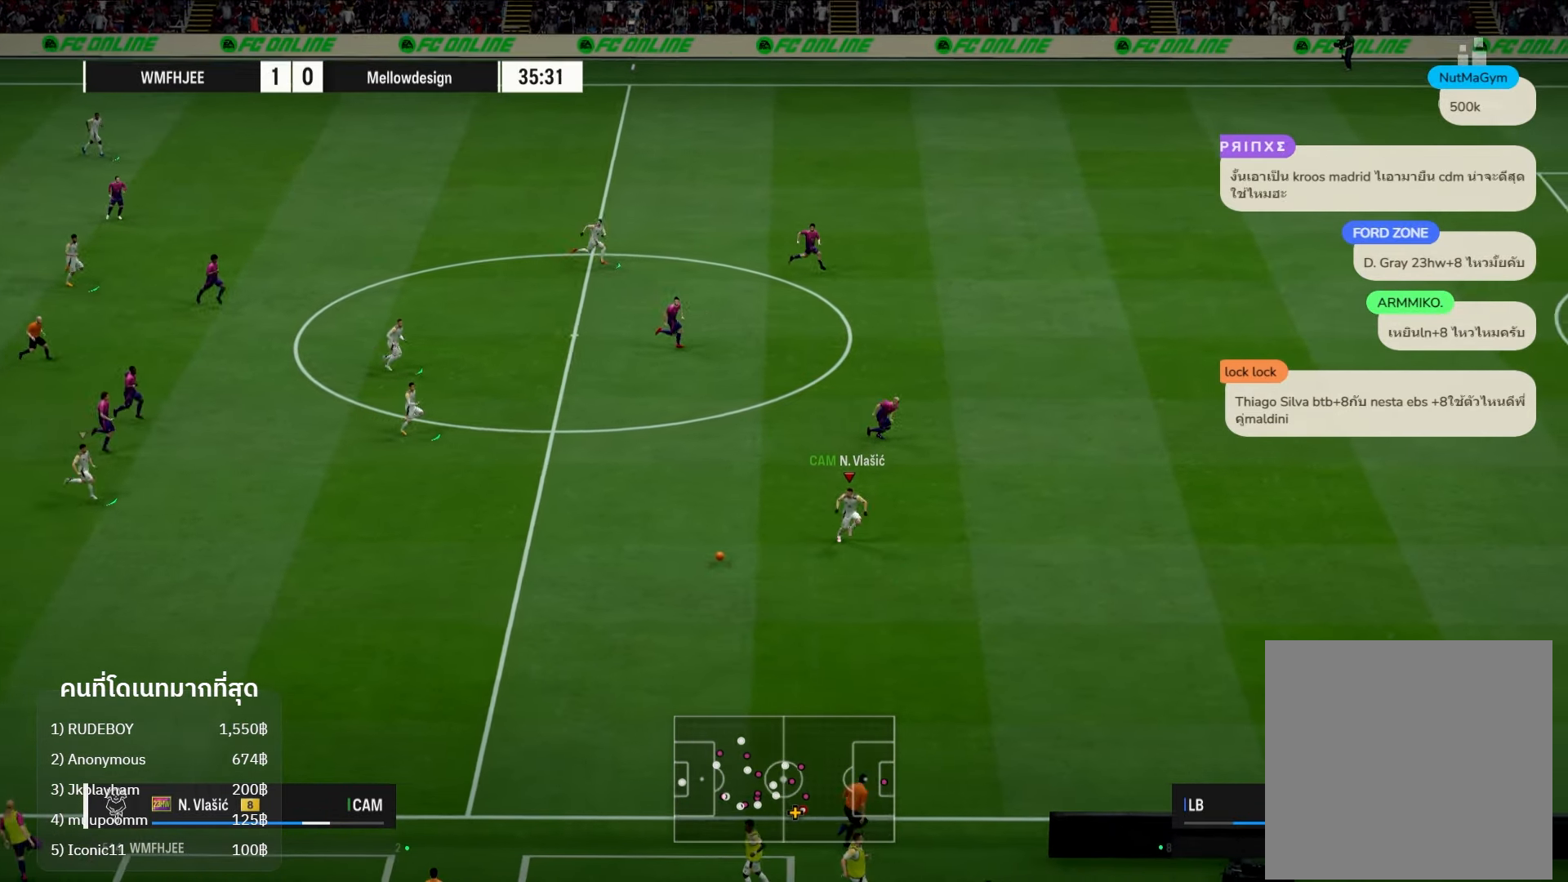
{"buttons": ["L2"], "left_stick": "right", "right_stick": "center", "events": []}
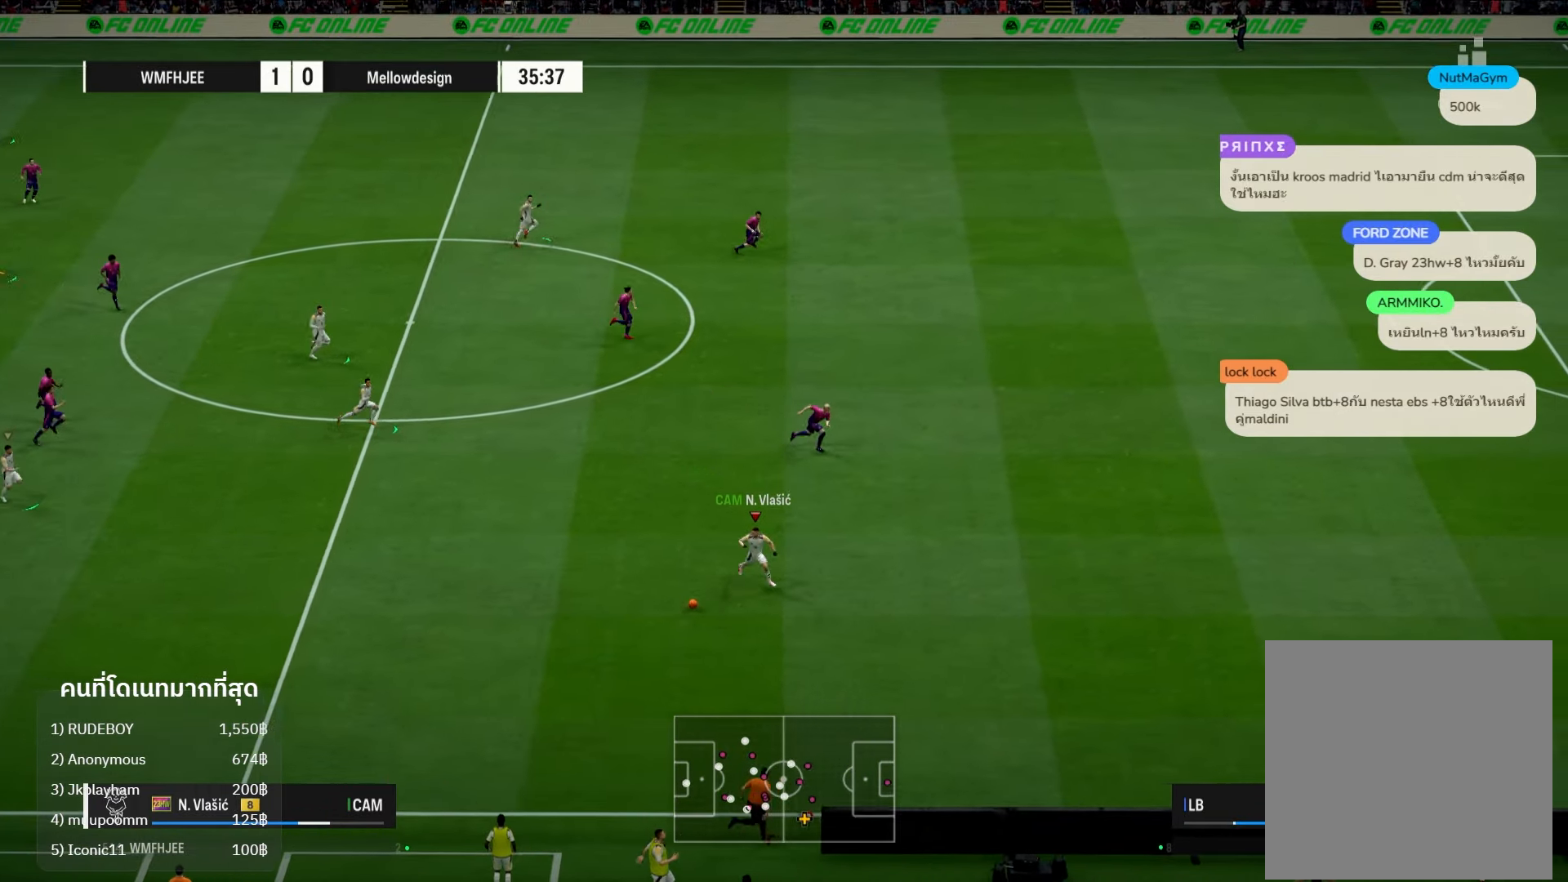
{"buttons": ["L2"], "left_stick": "right", "right_stick": "down-right", "events": [[233, "right_stick", "down-right"]]}
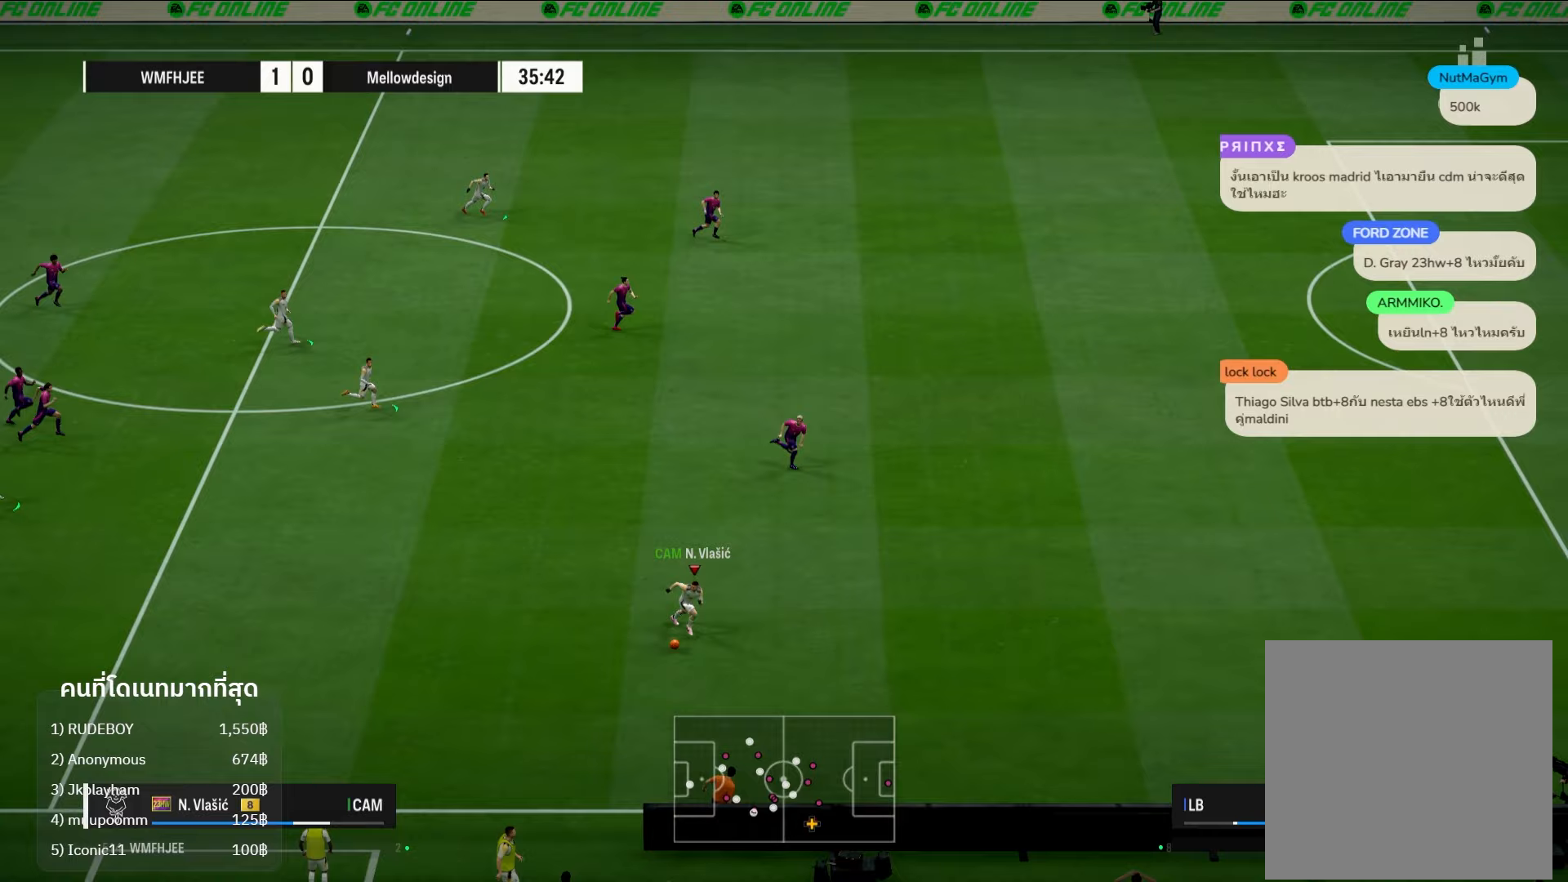
{"buttons": ["L2"], "left_stick": "right", "right_stick": "center", "events": [[83, "right_stick", "center"]]}
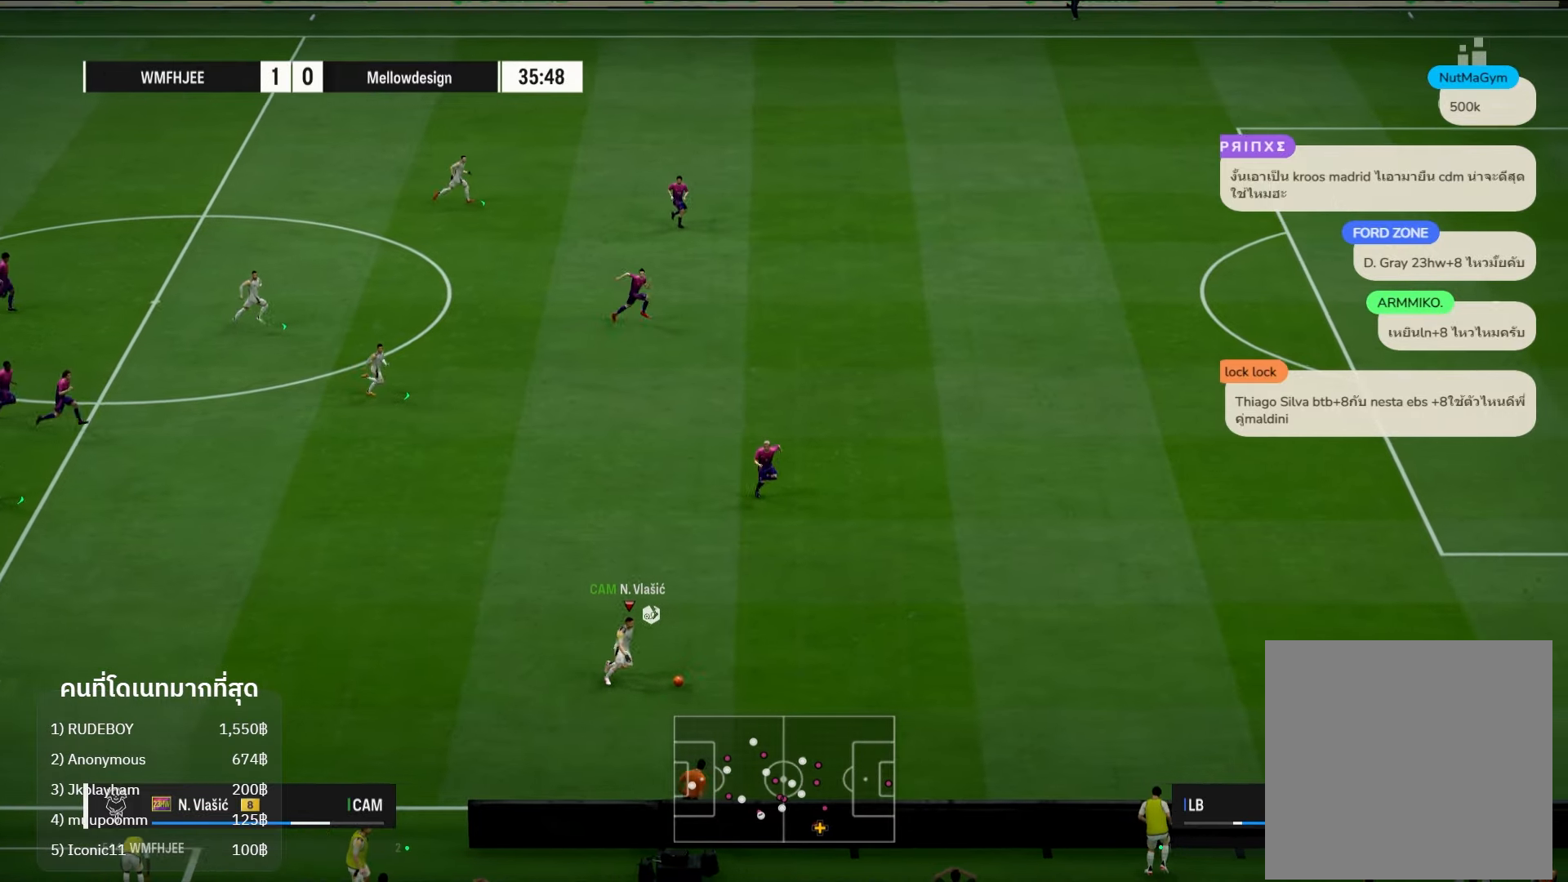
{"buttons": ["L2"], "left_stick": "right", "right_stick": "center", "events": []}